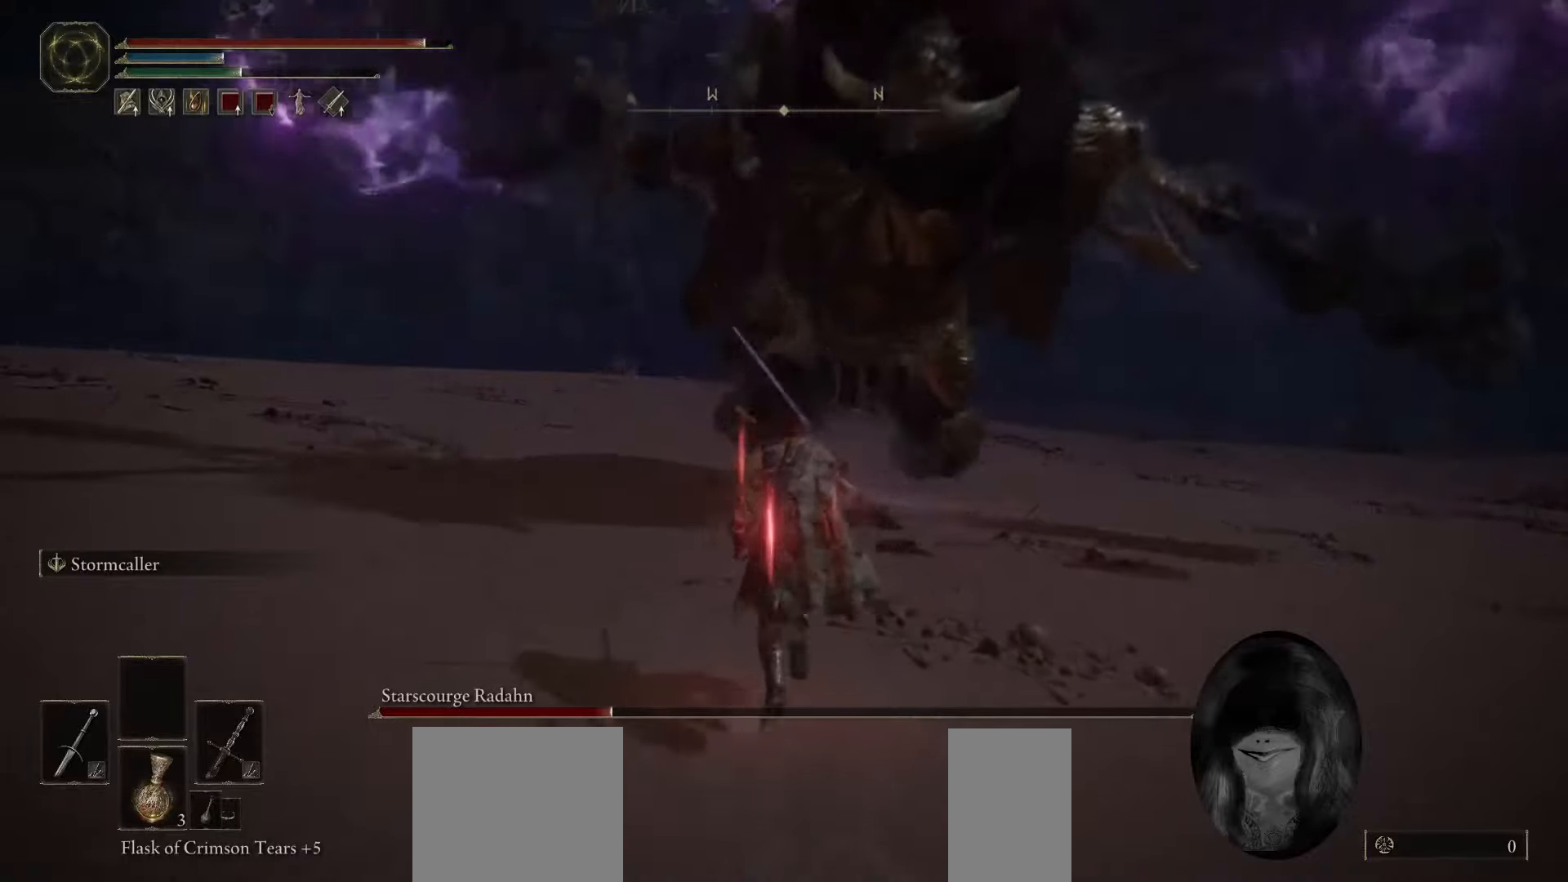
Gameplay with keyboard and mouse; each line is a JSON object with the keys and mouse buttons held at the frame after it. "events" lists presses ("down") and releases ("up") of "1", "2", "3", "4", "5", "a", "alt", "b", "c", "ctrl", "d", "e", "f", "g", "q", "r", "s", "shift", "space", "t", "tab", "tilde", "v", "w", "x", "z", "mouse_left", "mouse_wheel", "mouse_right", "mouse_mb4" and "mouse_mb5" between this image and that frame as [ms after this image, input, new state], when the widget could be followed in between. "mouse_left", "mouse_wheel", "mouse_right", "mouse_mb4", "mouse_mb5" = the "left", "wheel", "right", "mb4", "mb5" buttons of the "mouse" list. No other keys are recorded. "wheel" means that the mouse wheel is clicked or scrolled. Mouse movement is not recorded.
{"keys": ["w"], "mouse": [], "events": [[117, "space", "up"]]}
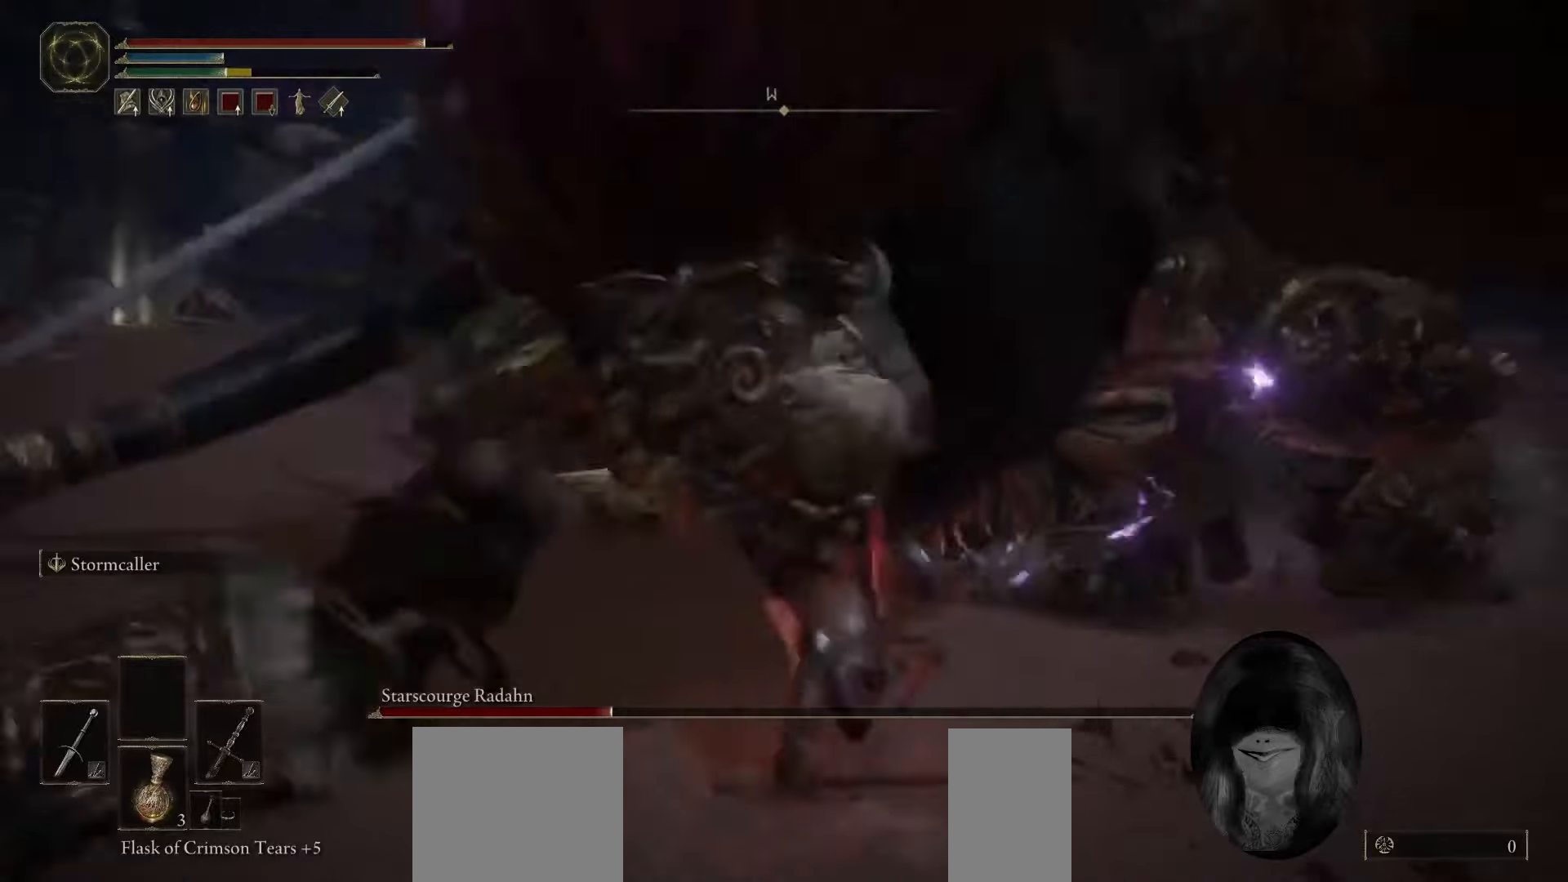
{"keys": ["w"], "mouse": [], "events": [[67, "d", "down"], [117, "w", "up"], [400, "w", "down"], [433, "d", "up"]]}
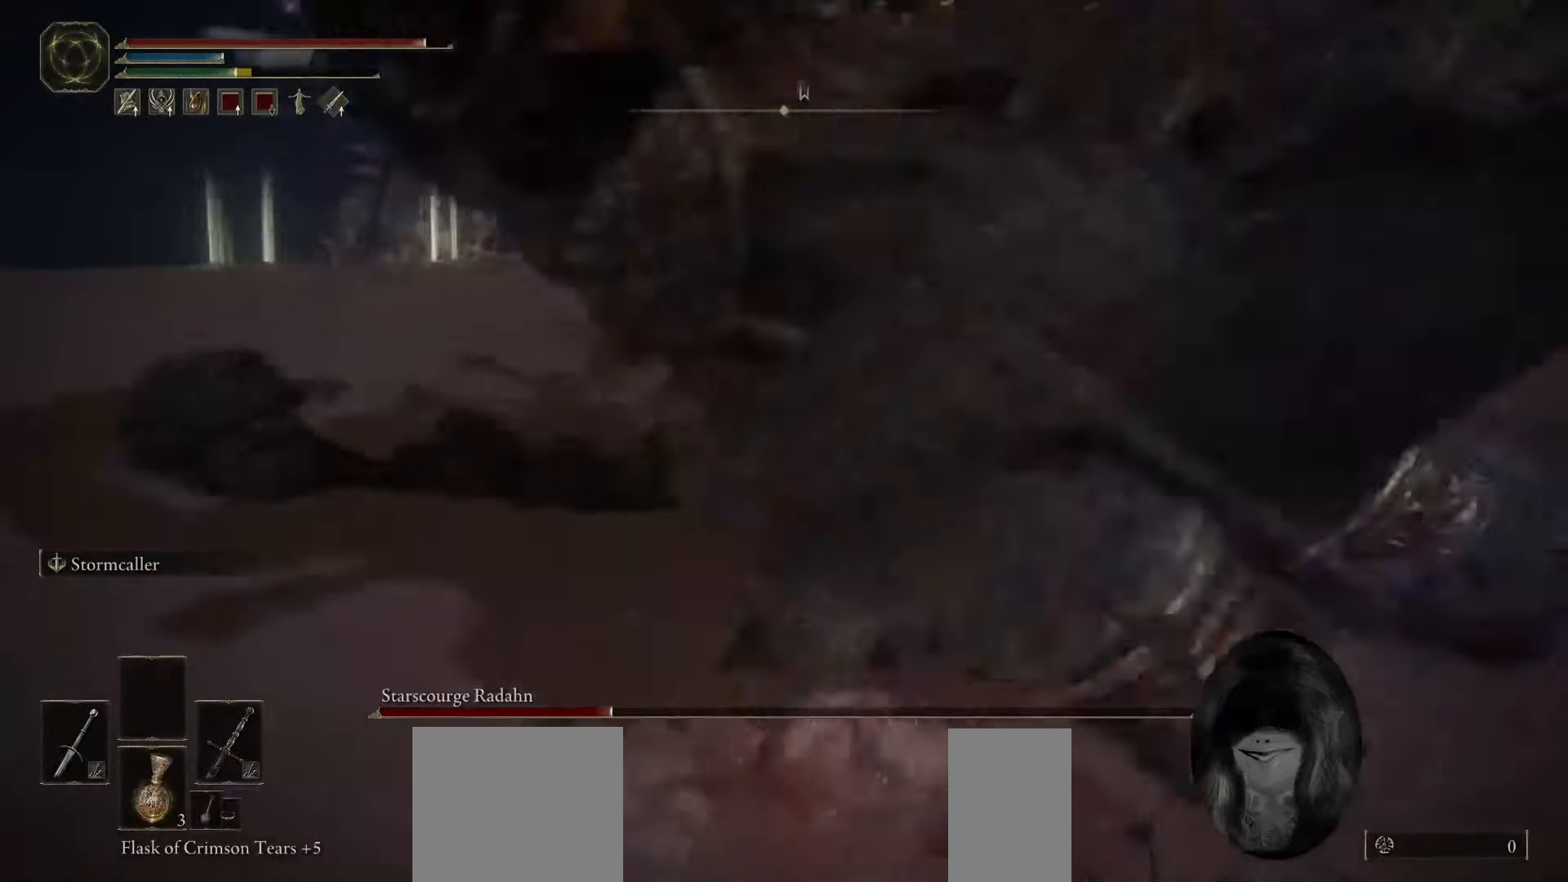
{"keys": ["s"], "mouse": [], "events": [[183, "d", "down"], [233, "w", "up"], [333, "s", "down"], [417, "d", "up"]]}
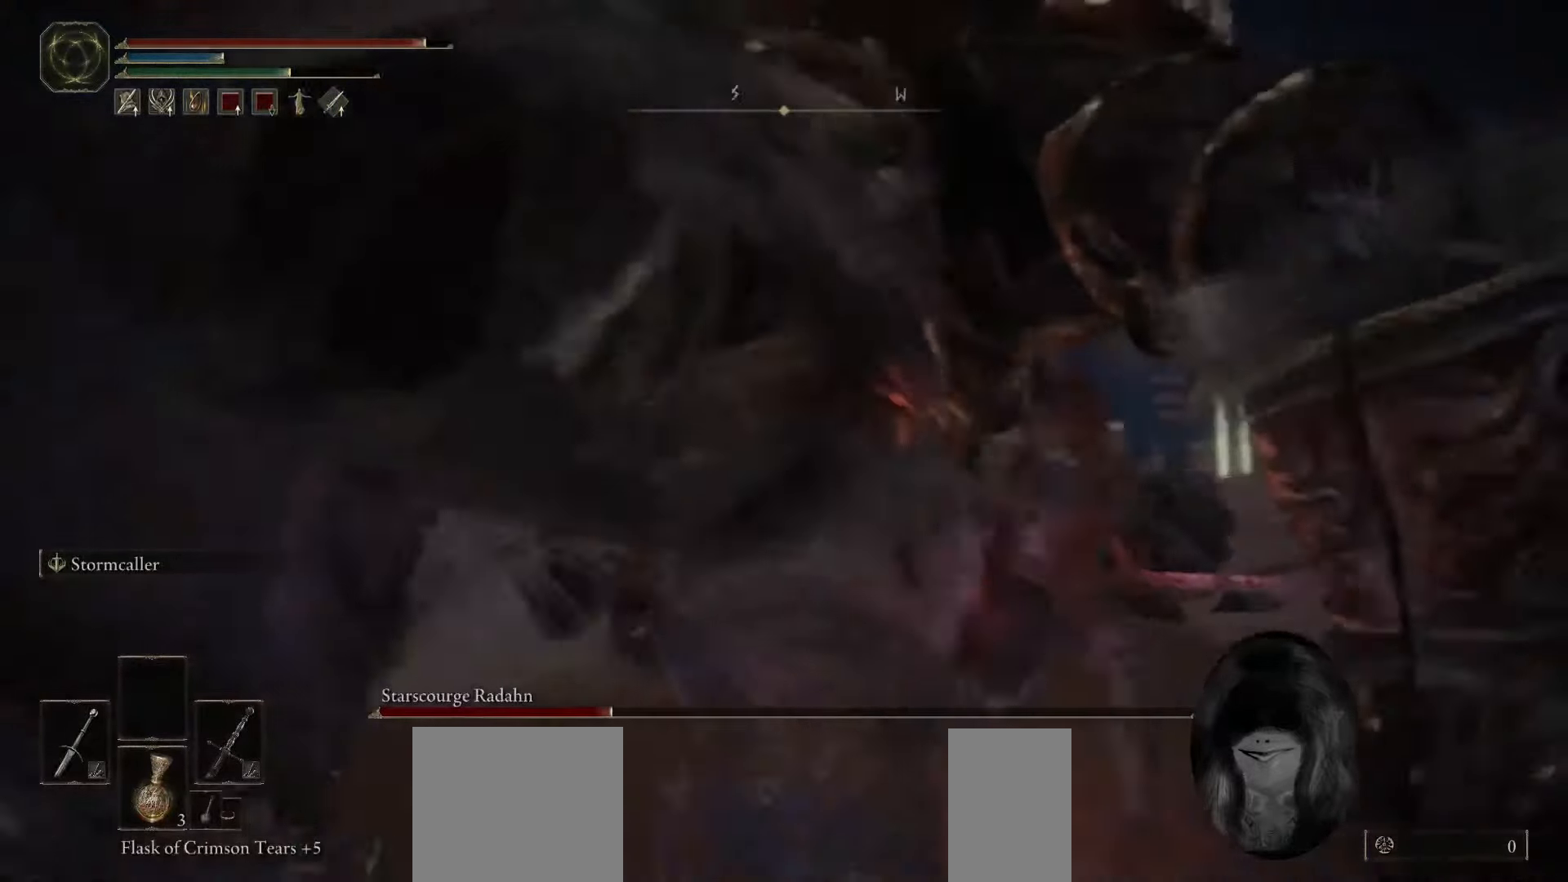
{"keys": ["a", "w"], "mouse": [], "events": [[17, "a", "down"], [83, "s", "up"], [150, "mouse_mb4", "down"], [317, "mouse_mb4", "up"], [417, "w", "down"]]}
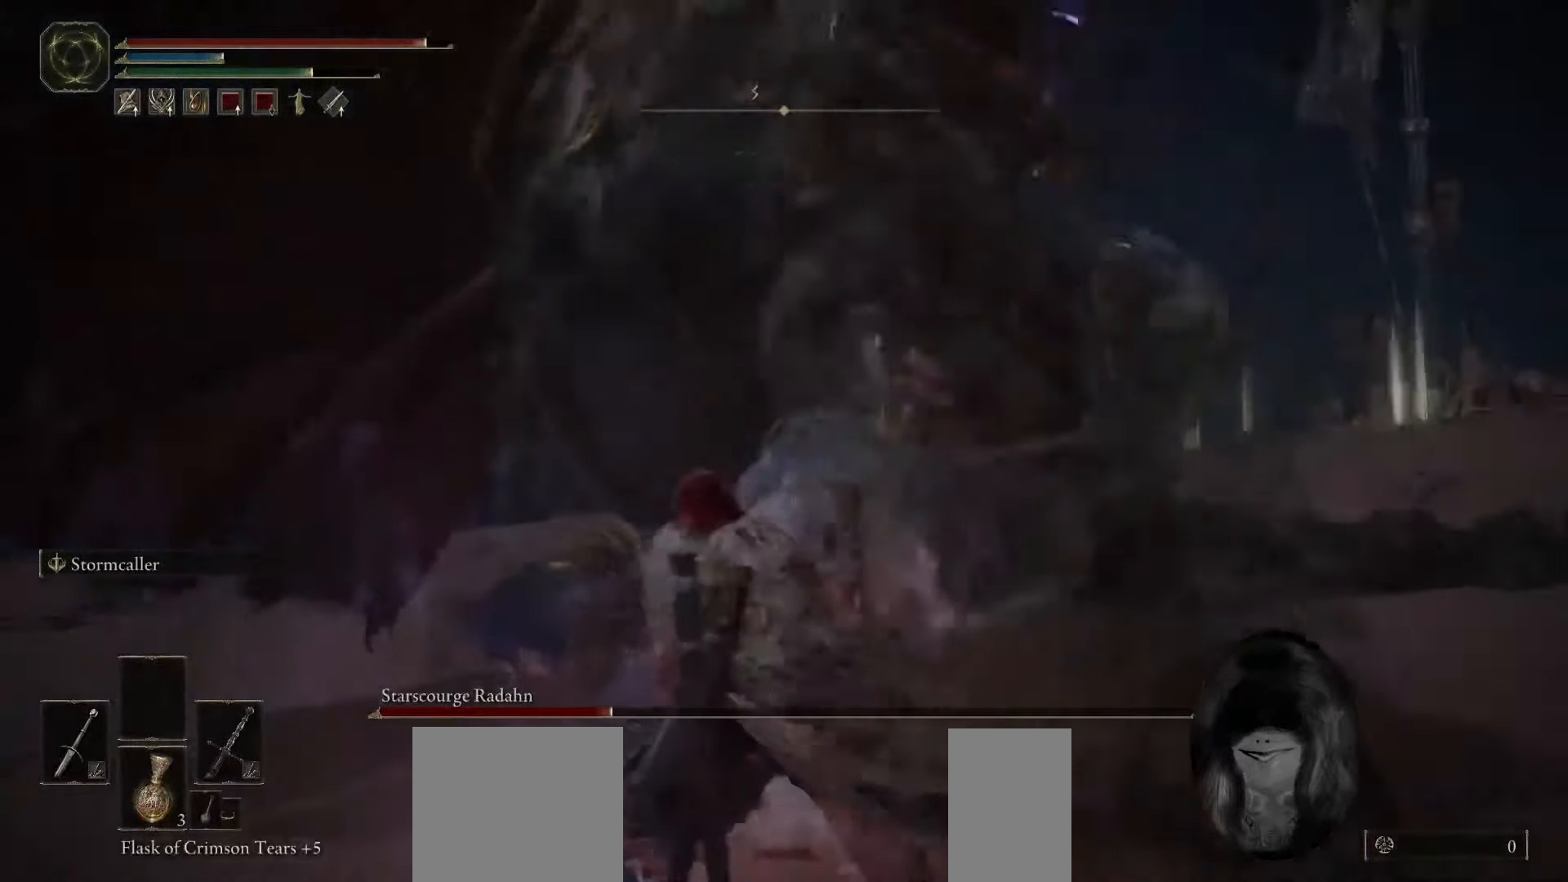
{"keys": ["w"], "mouse": [], "events": [[33, "a", "up"]]}
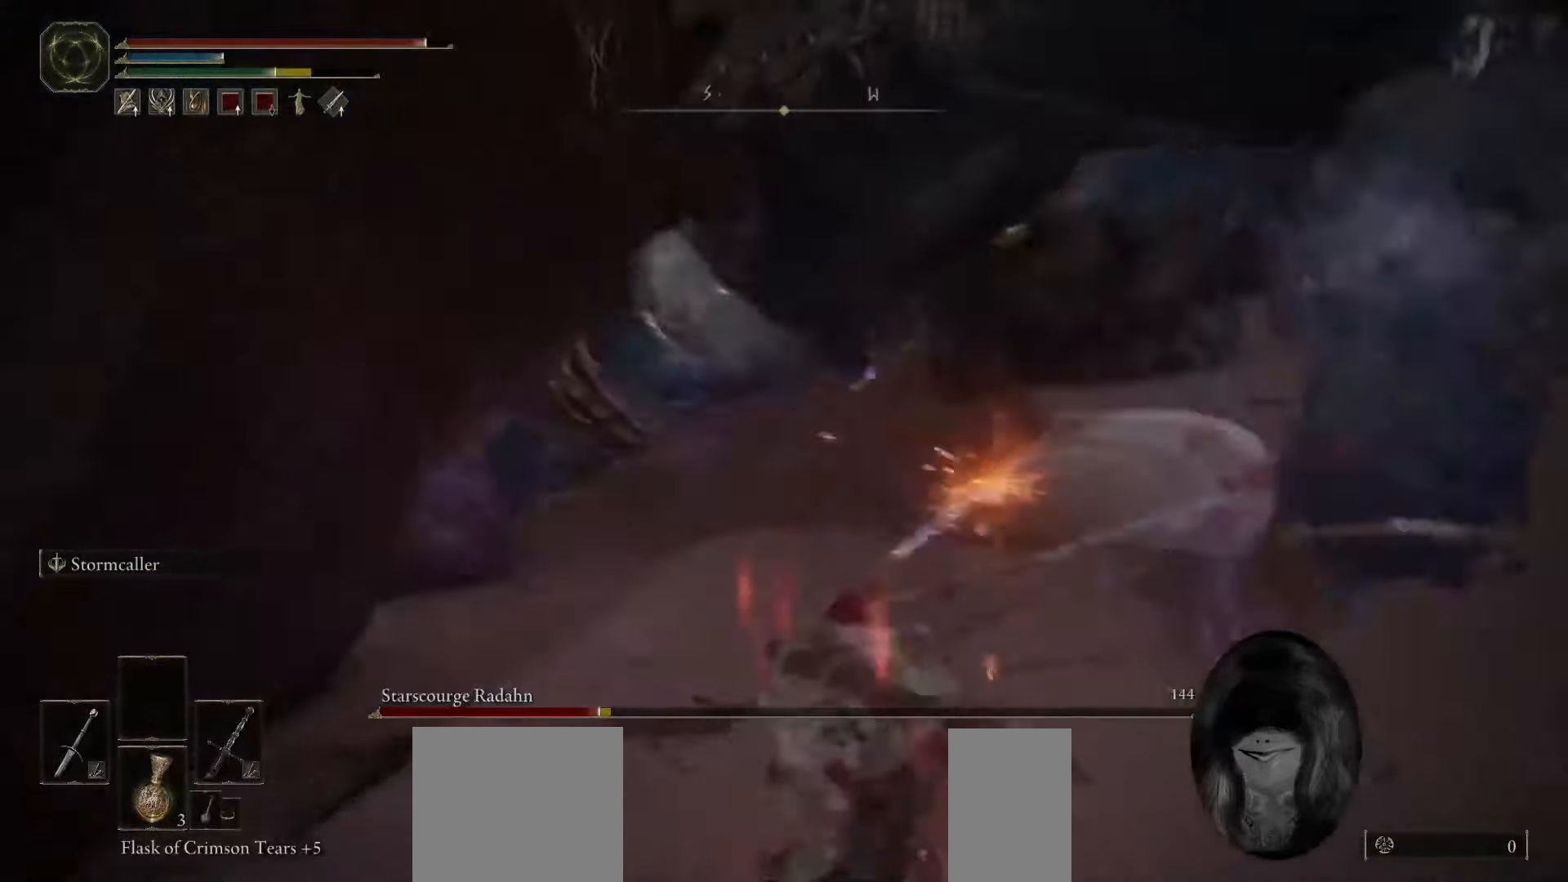
{"keys": ["space", "w"], "mouse": [], "events": [[417, "space", "down"]]}
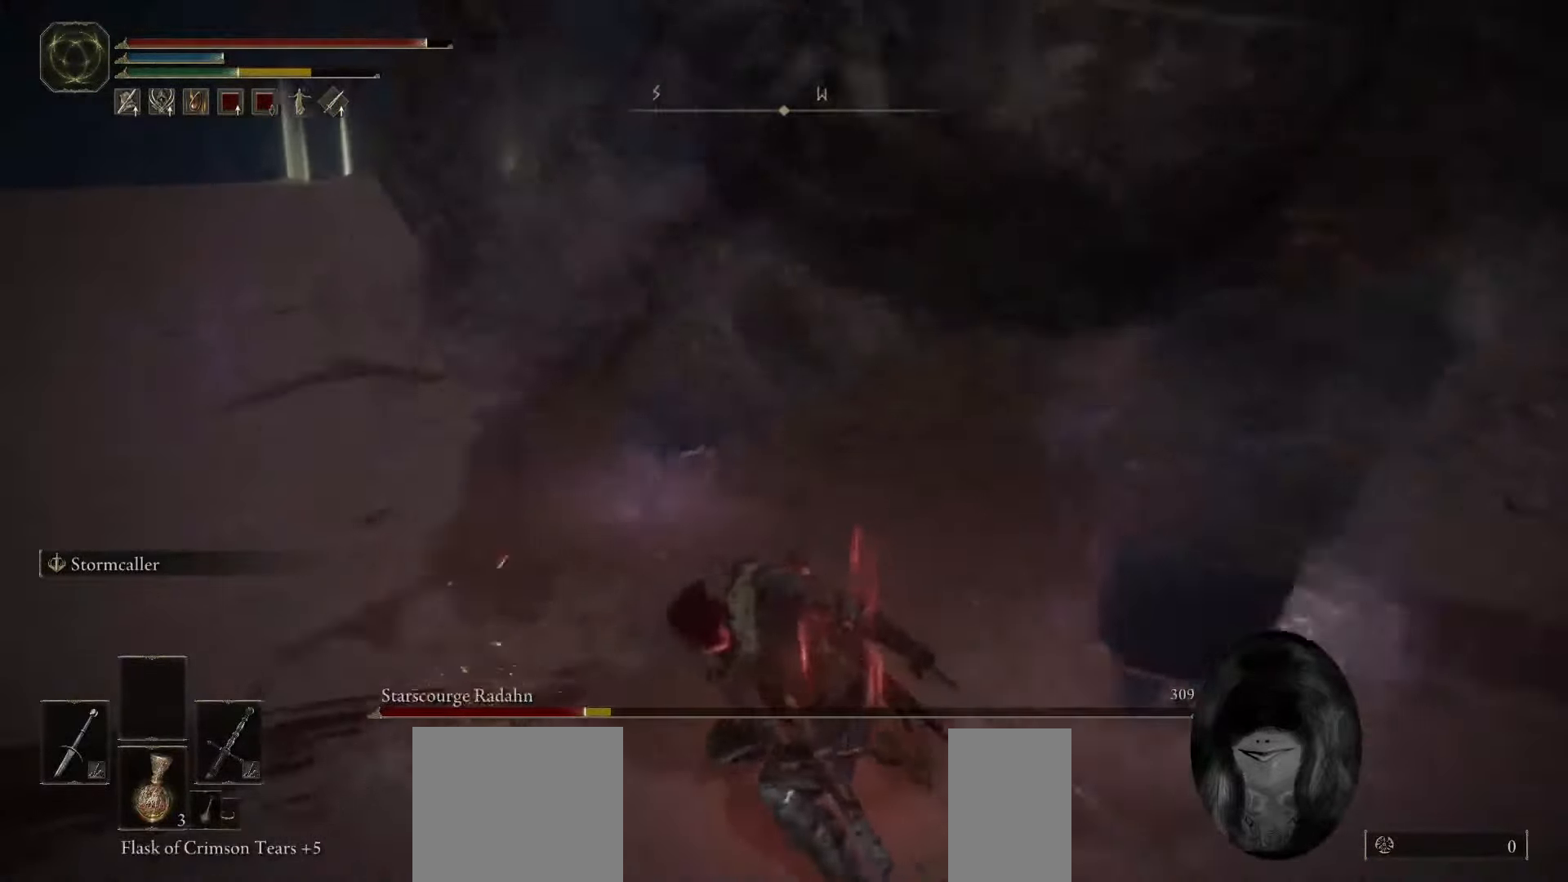
{"keys": ["space", "w"], "mouse": [], "events": []}
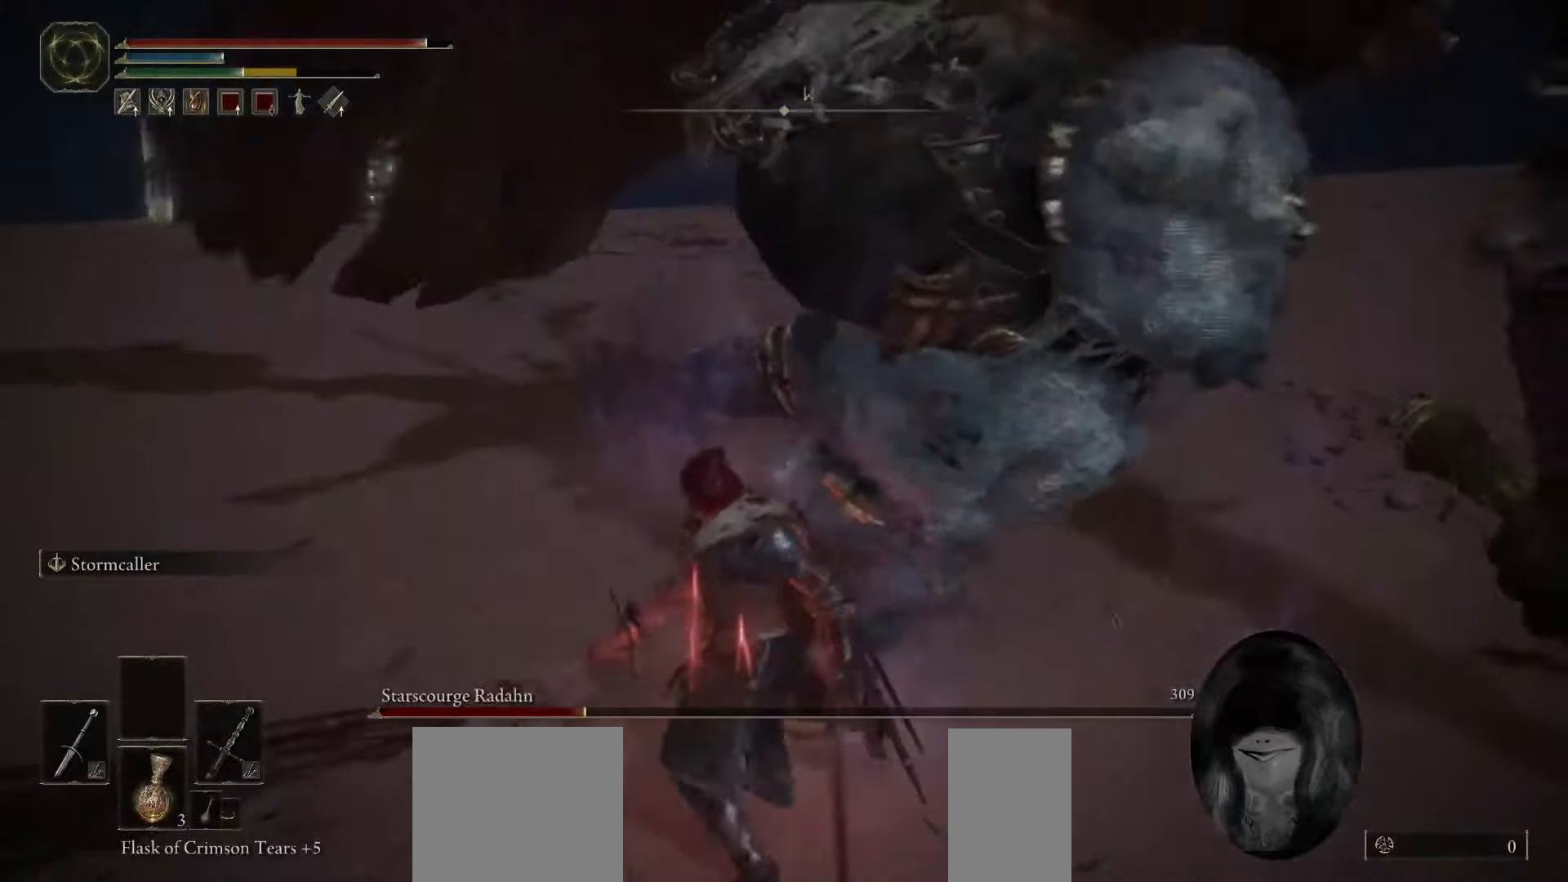
{"keys": ["space", "w"], "mouse": [], "events": []}
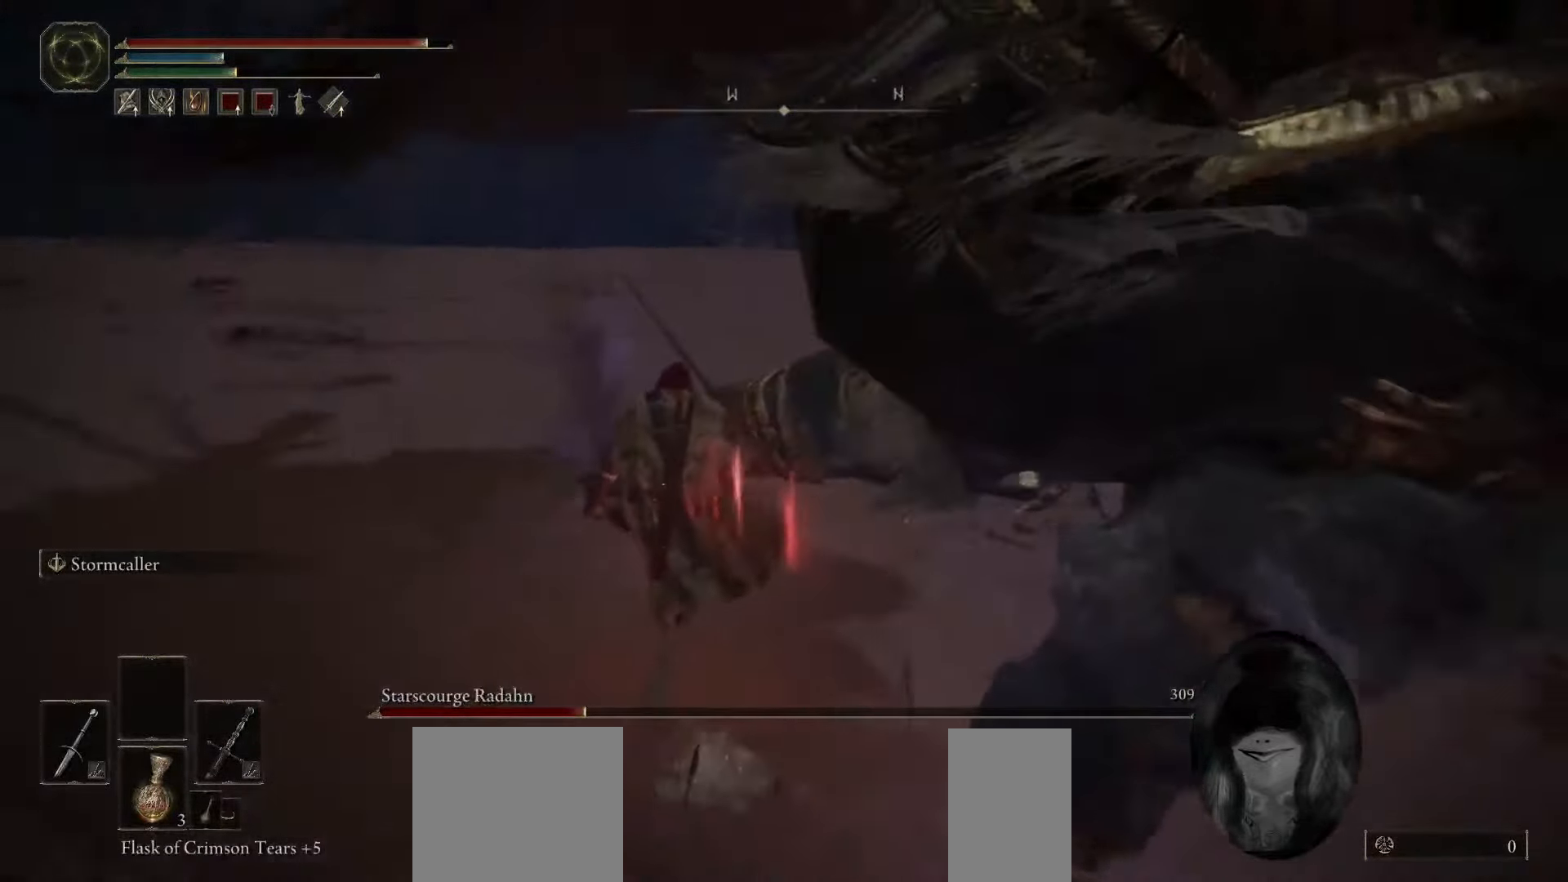
{"keys": ["space", "w"], "mouse": [], "events": []}
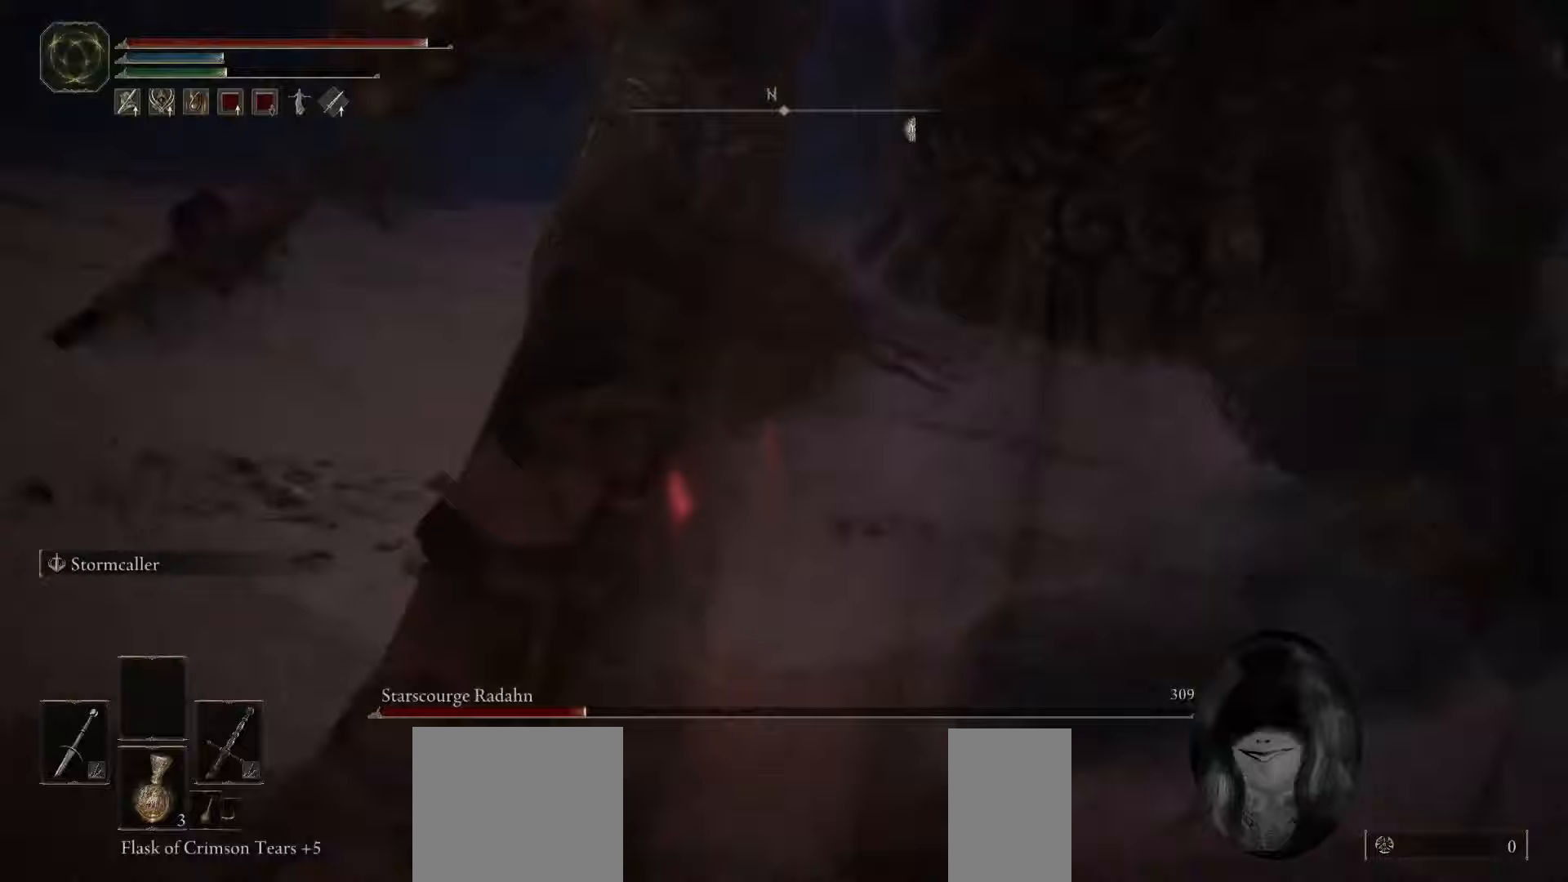
{"keys": ["w"], "mouse": [], "events": [[450, "space", "up"]]}
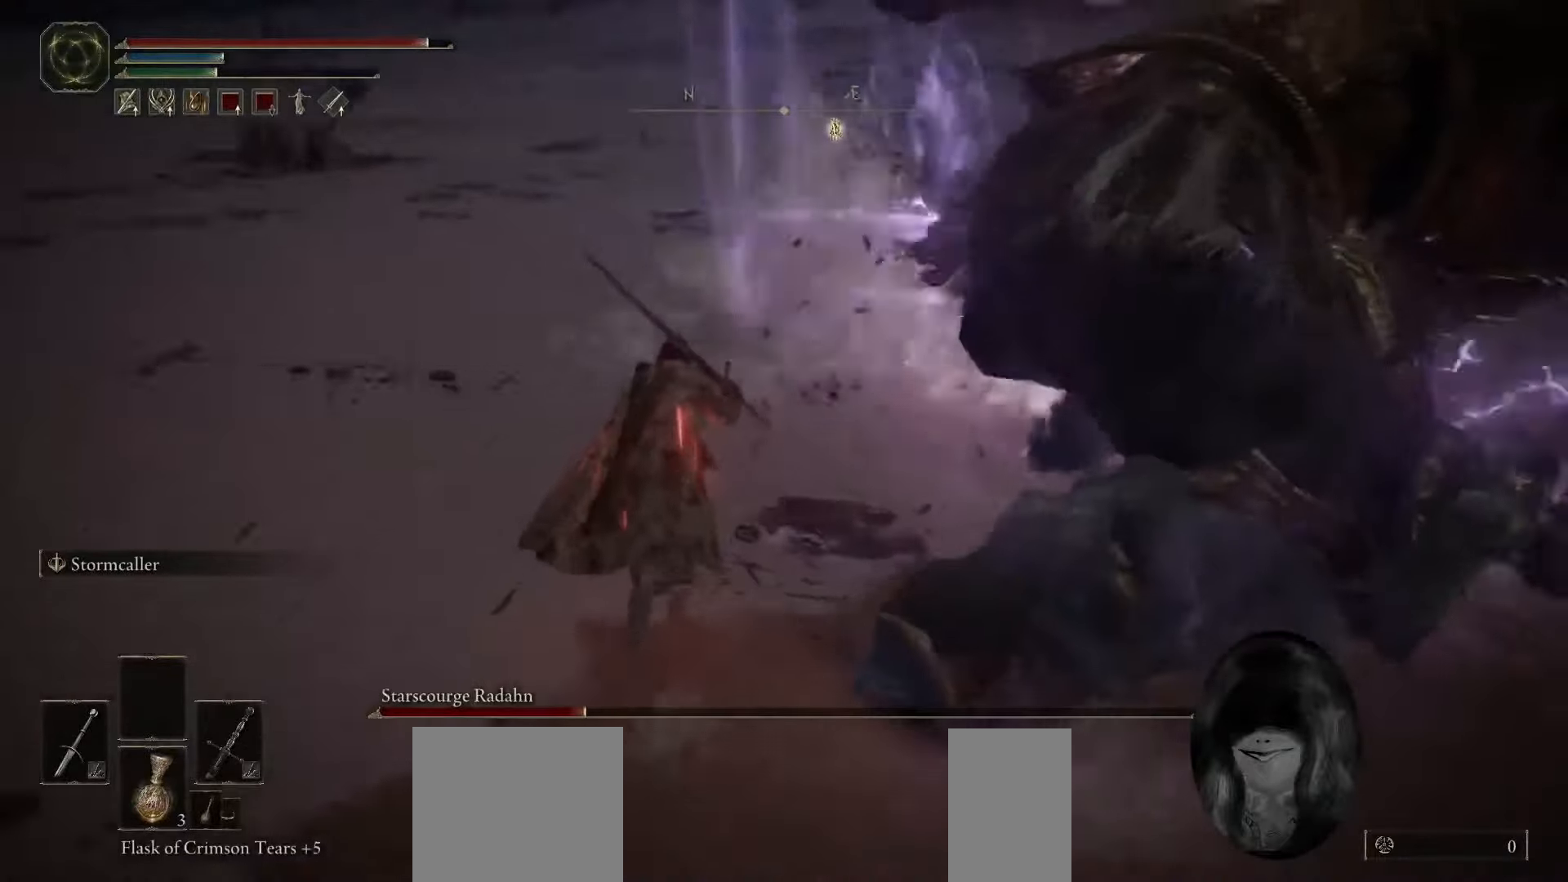
{"keys": ["w"], "mouse": [], "events": [[233, "space", "down"], [367, "space", "up"]]}
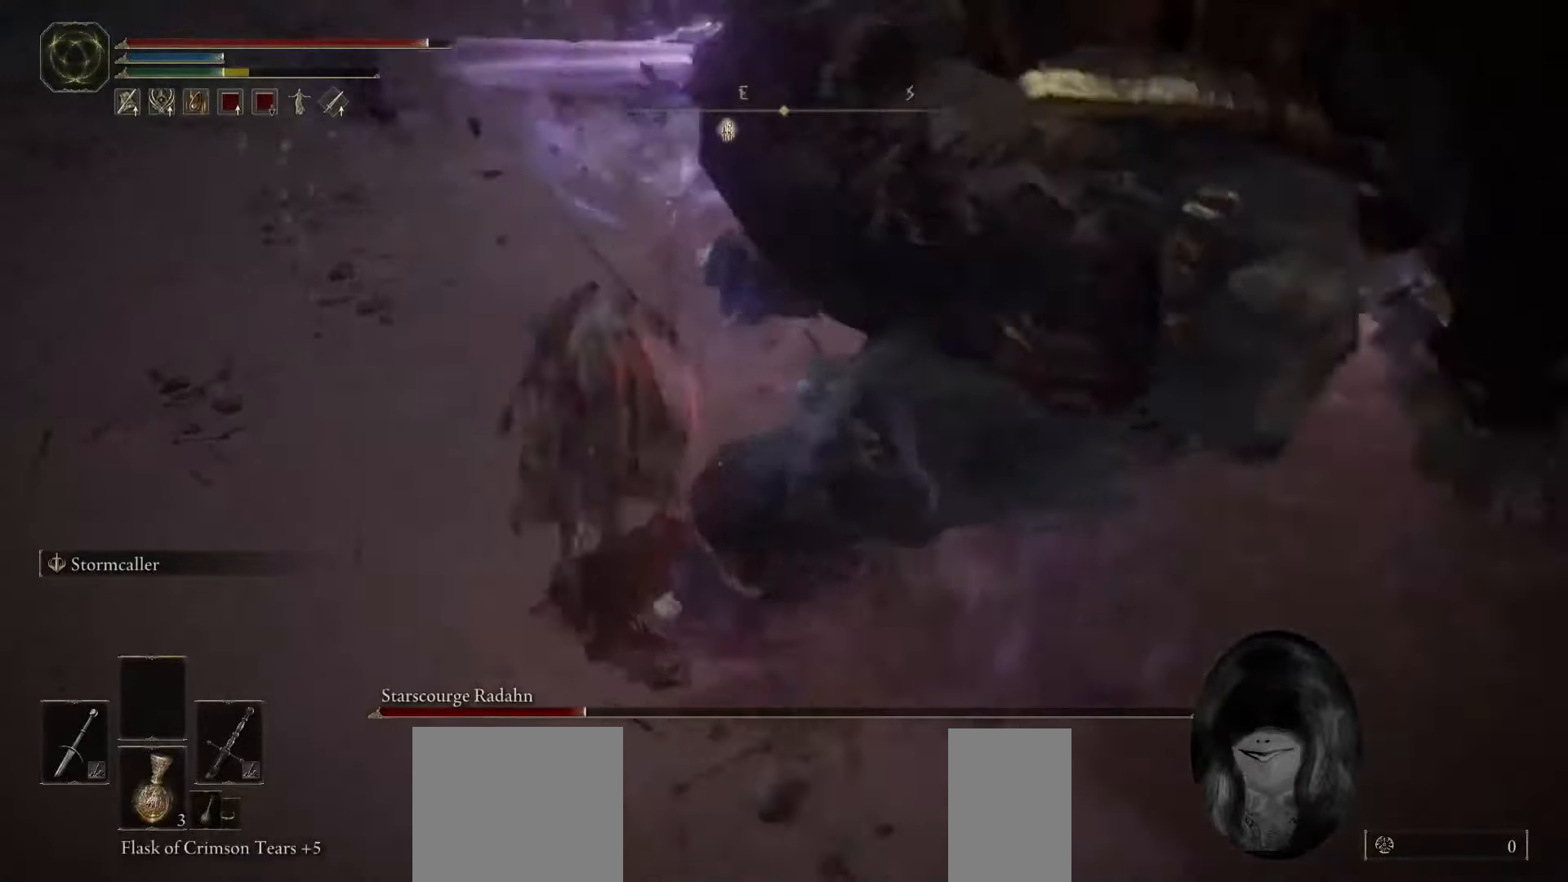
{"keys": ["w"], "mouse": [], "events": []}
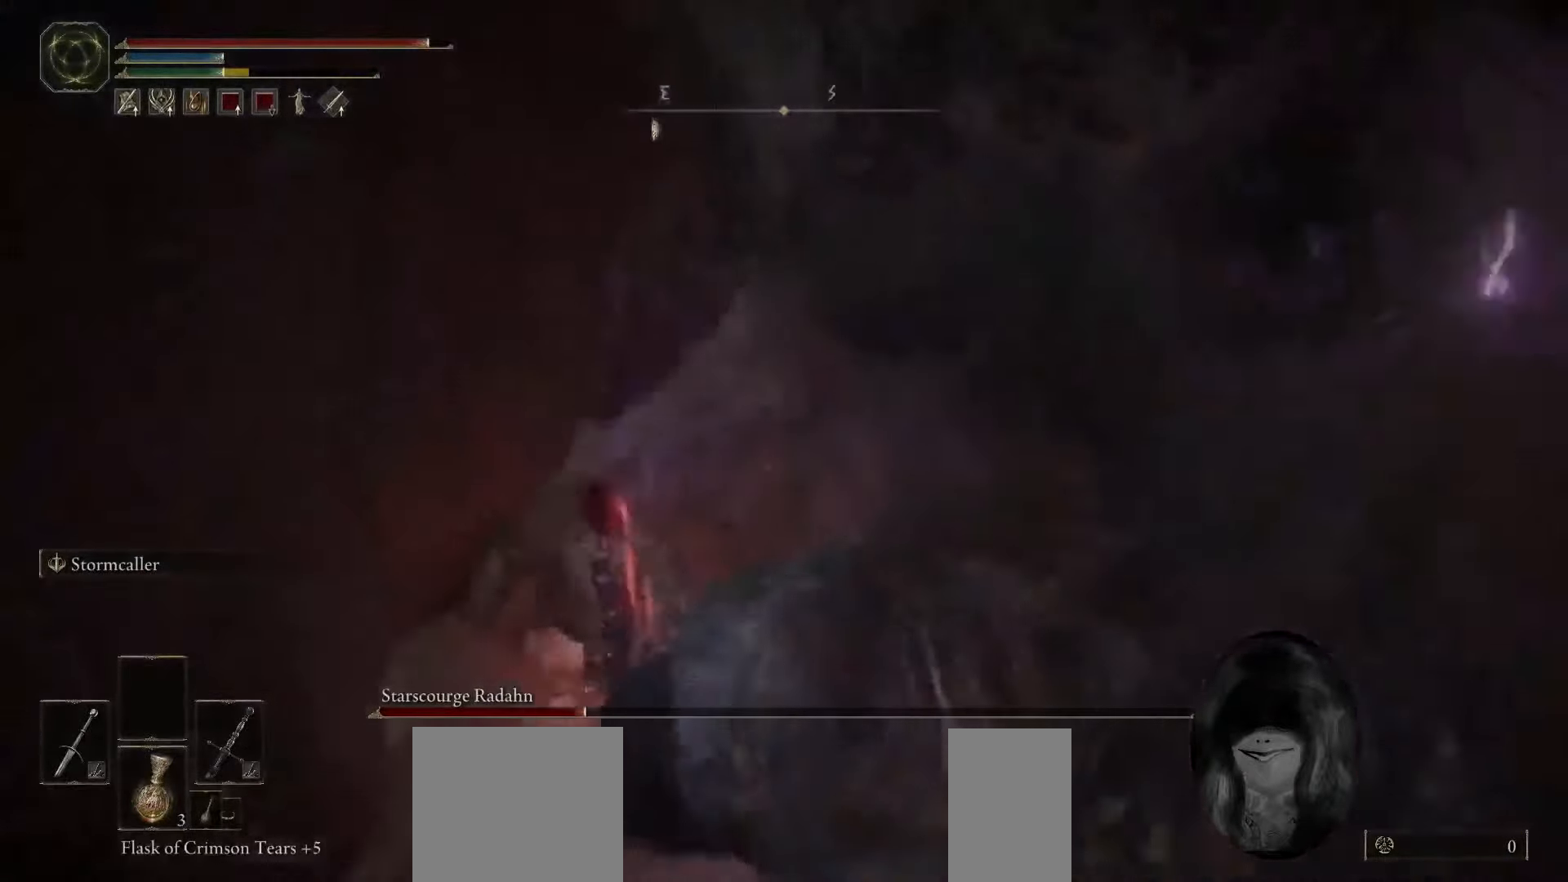
{"keys": ["w"], "mouse": [], "events": [[333, "mouse_mb4", "down"], [500, "mouse_mb4", "up"]]}
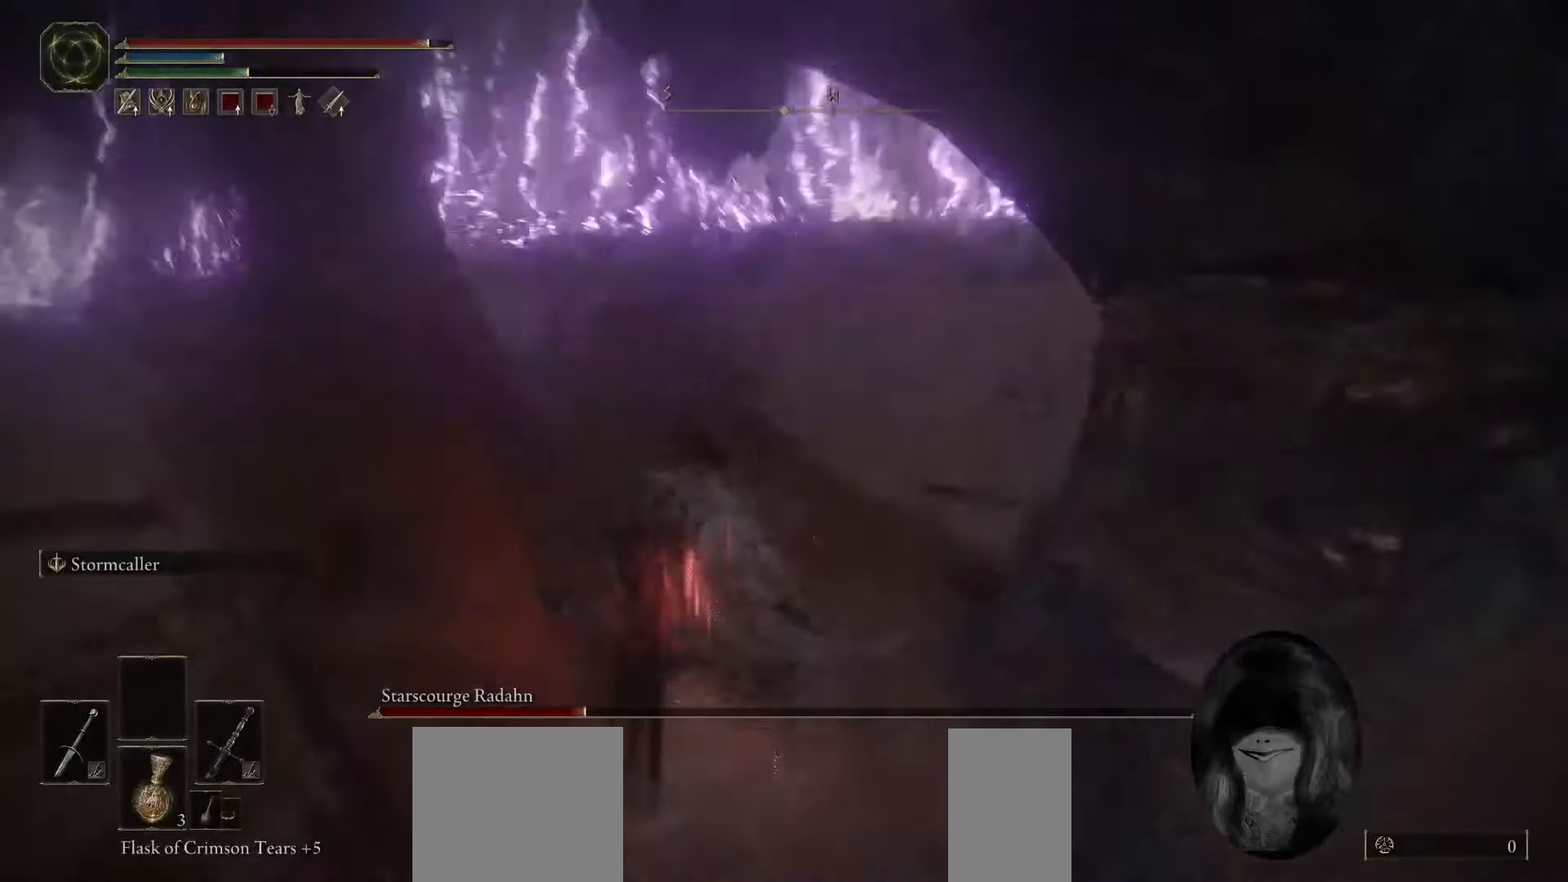
{"keys": ["d"], "mouse": [], "events": [[183, "w", "up"], [267, "d", "down"]]}
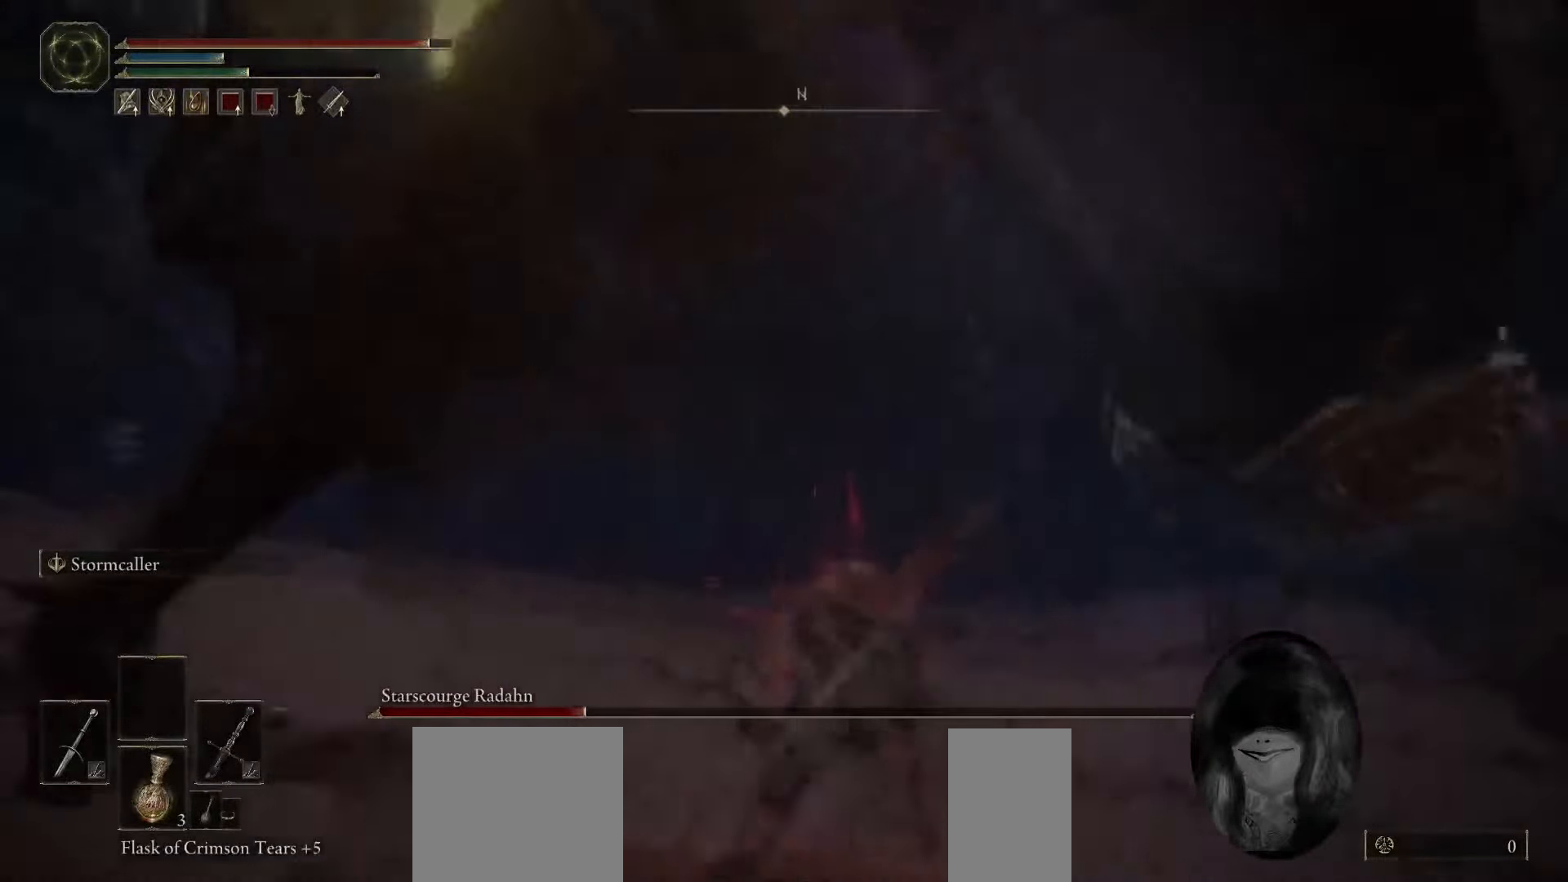
{"keys": ["w"], "mouse": [], "events": [[167, "w", "down"], [267, "d", "up"]]}
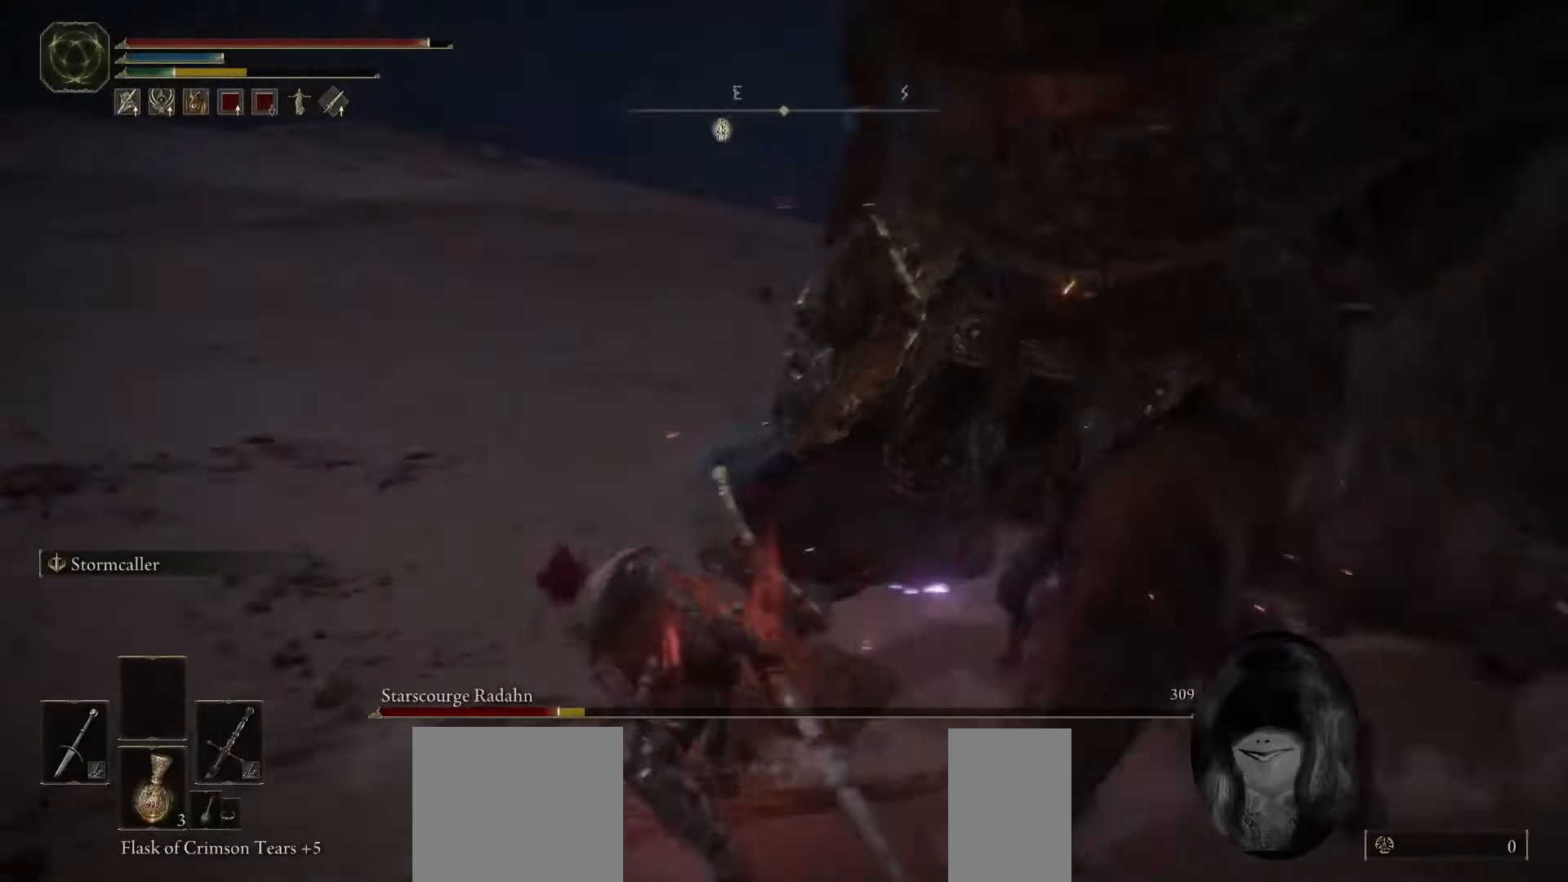
{"keys": ["w"], "mouse": [], "events": [[200, "f", "down"], [250, "f", "up"], [333, "f", "down"], [467, "f", "up"]]}
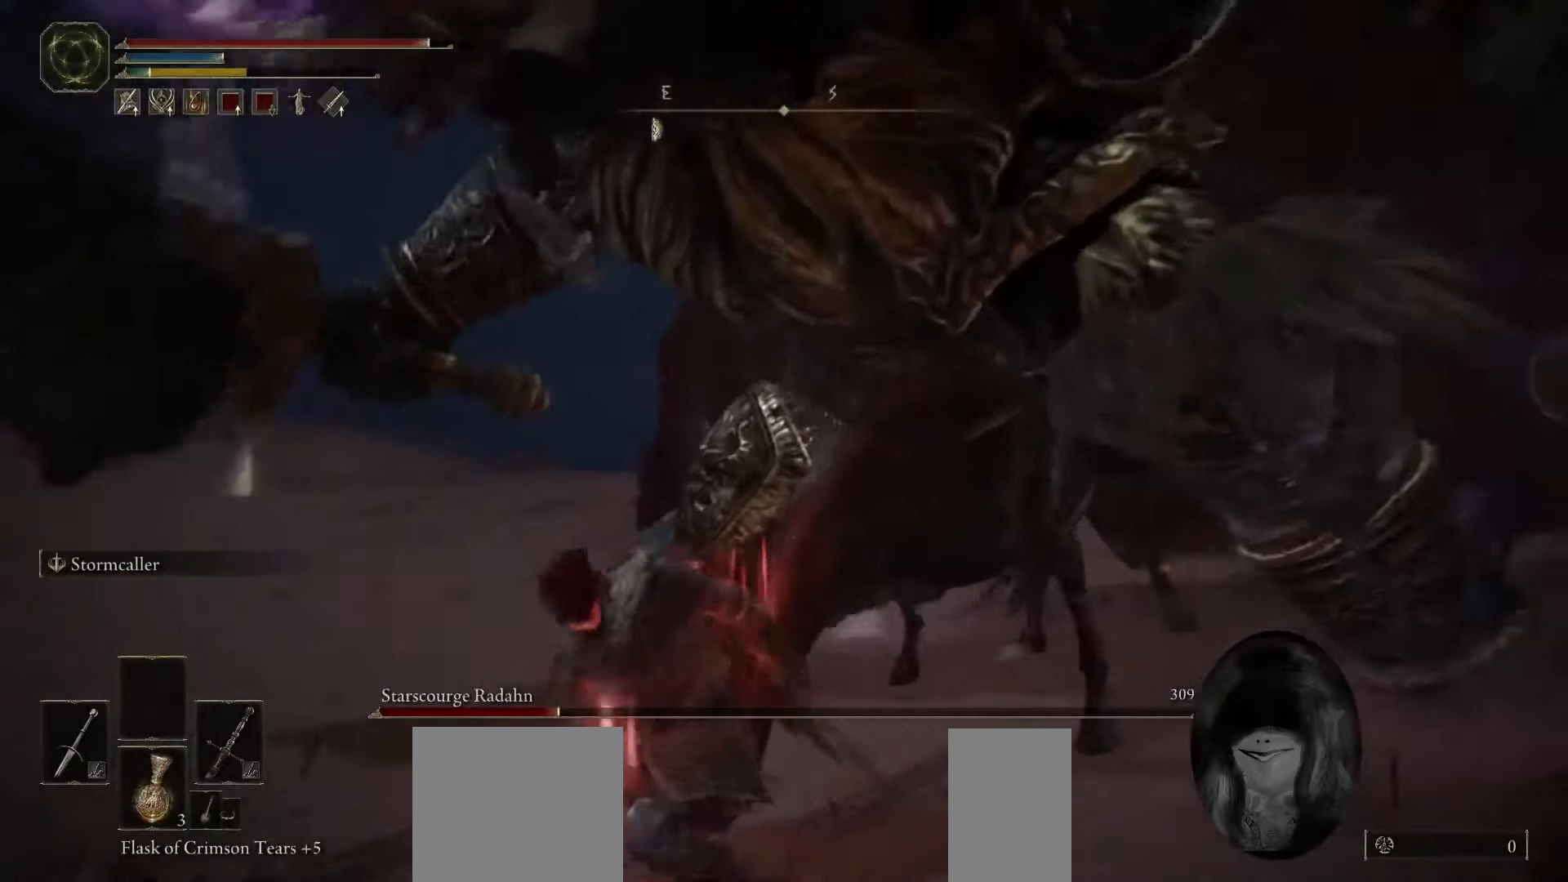
{"keys": ["w"], "mouse": [], "events": [[67, "mouse_mb4", "down"], [250, "mouse_mb4", "up"]]}
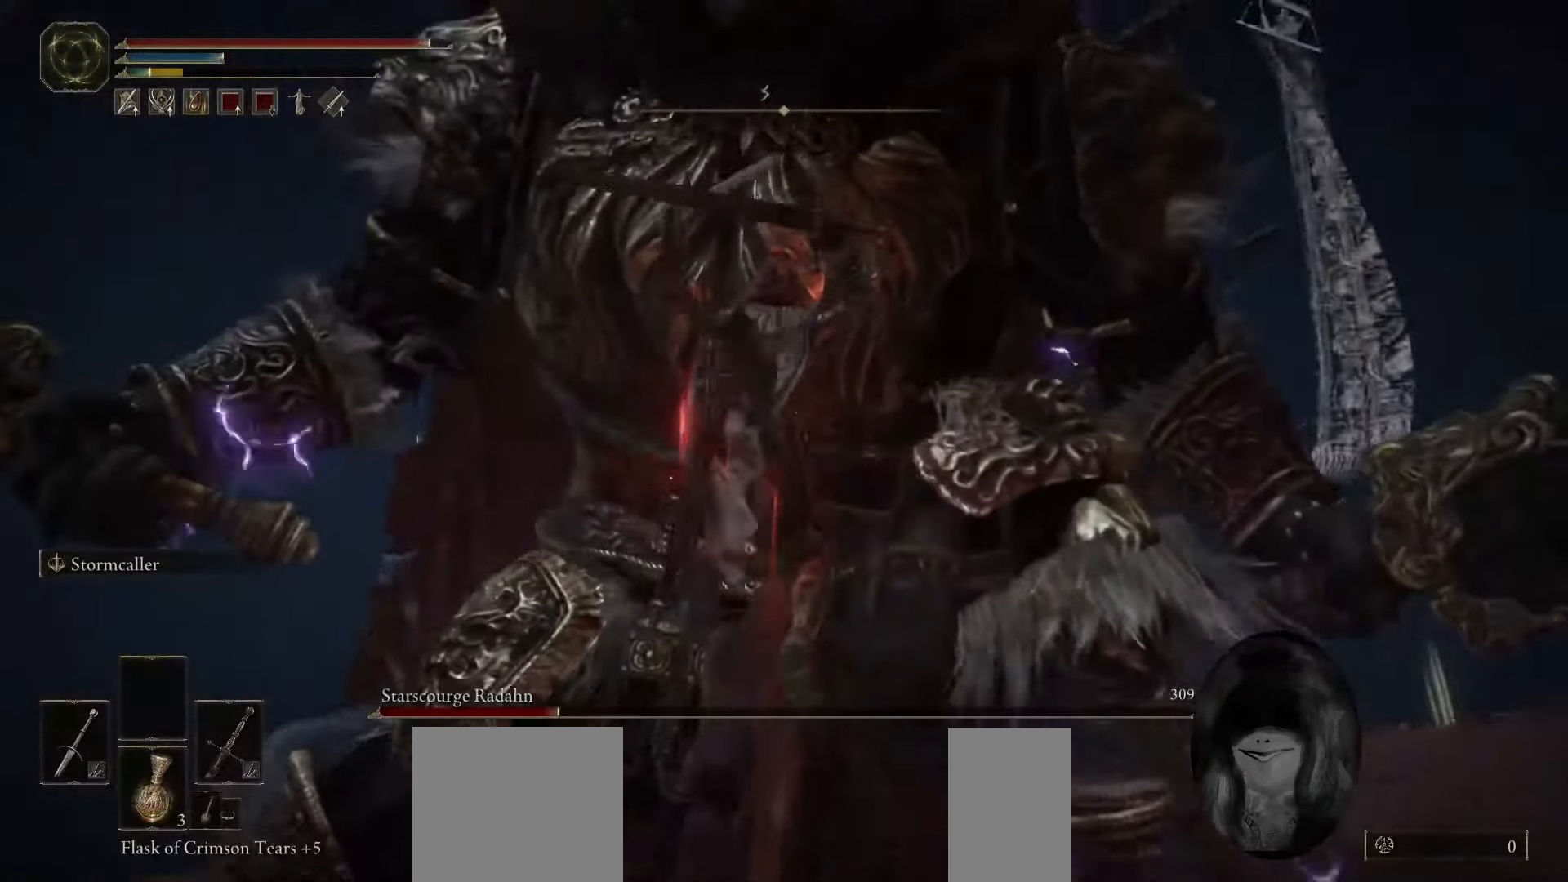
{"keys": ["s"], "mouse": [], "events": [[100, "w", "up"], [233, "s", "down"]]}
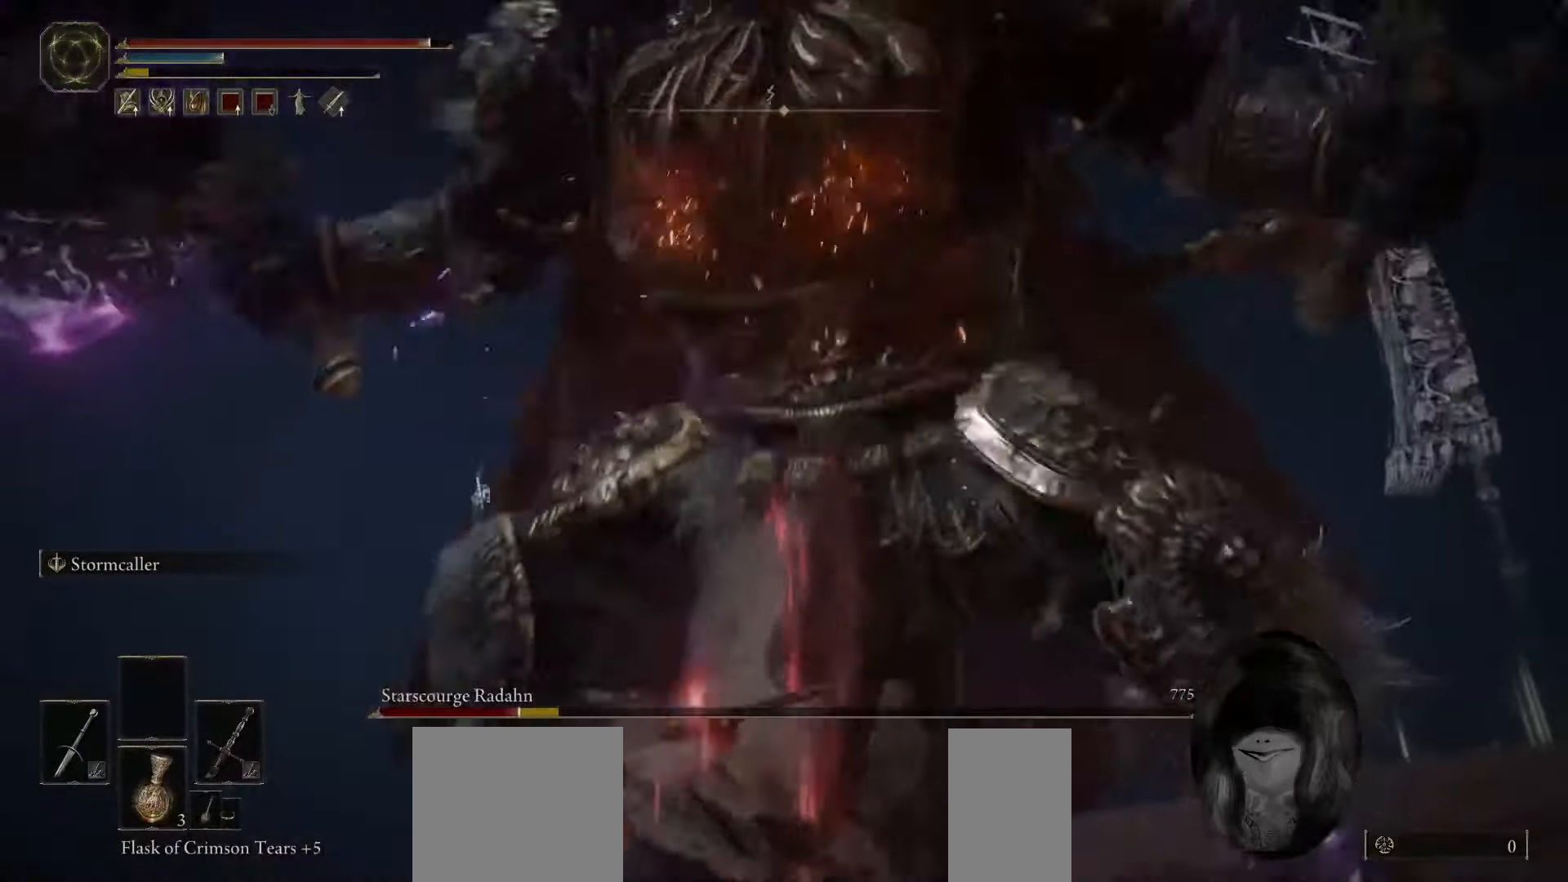
{"keys": ["s"], "mouse": [], "events": []}
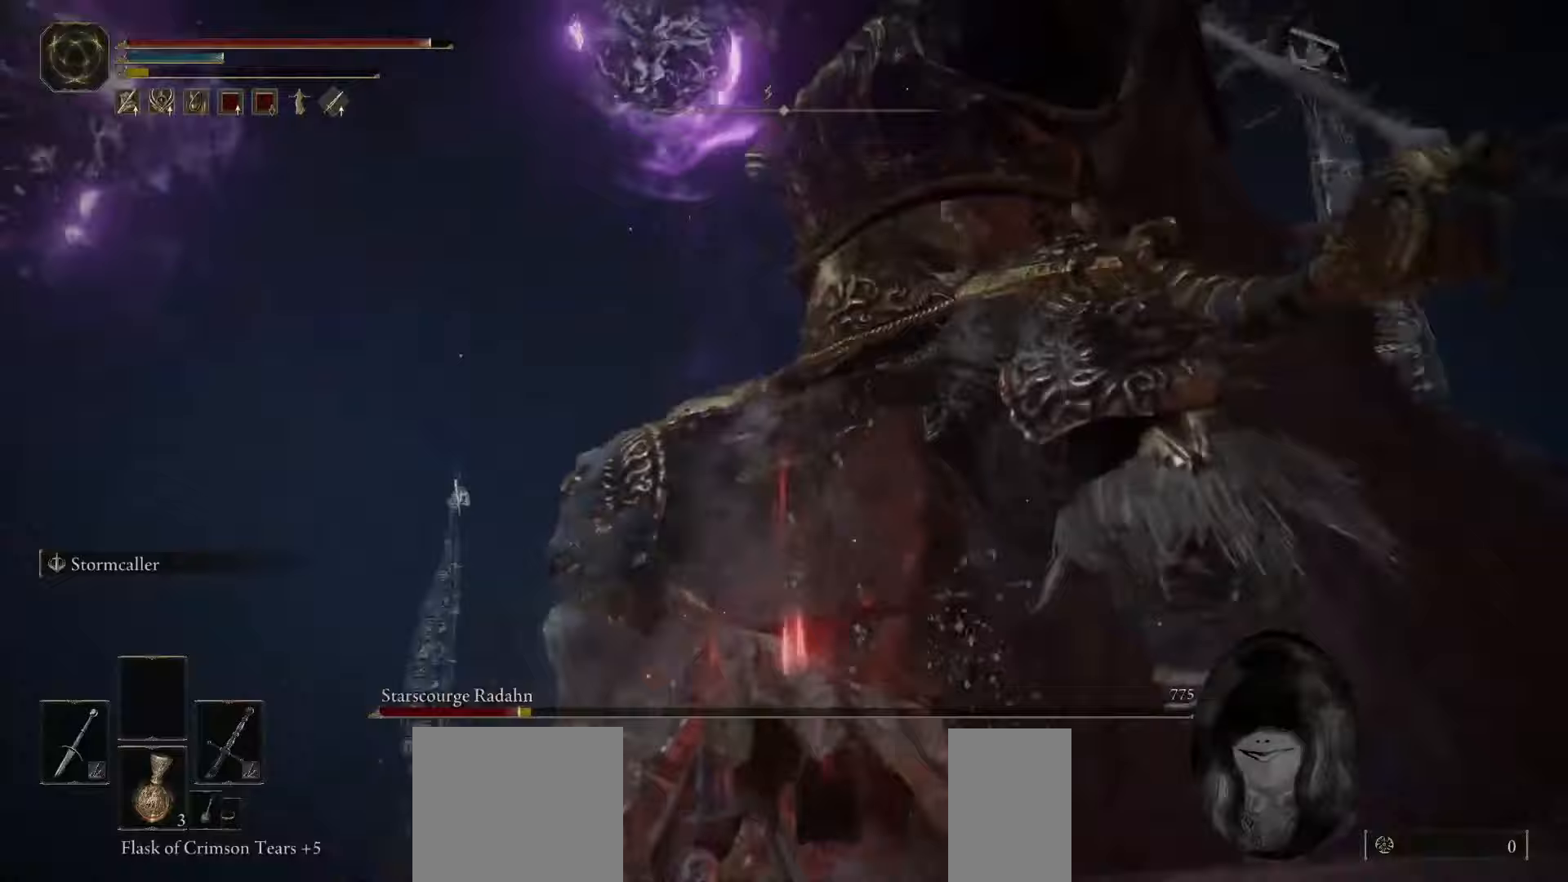
{"keys": ["a", "s"], "mouse": [], "events": [[83, "a", "down"]]}
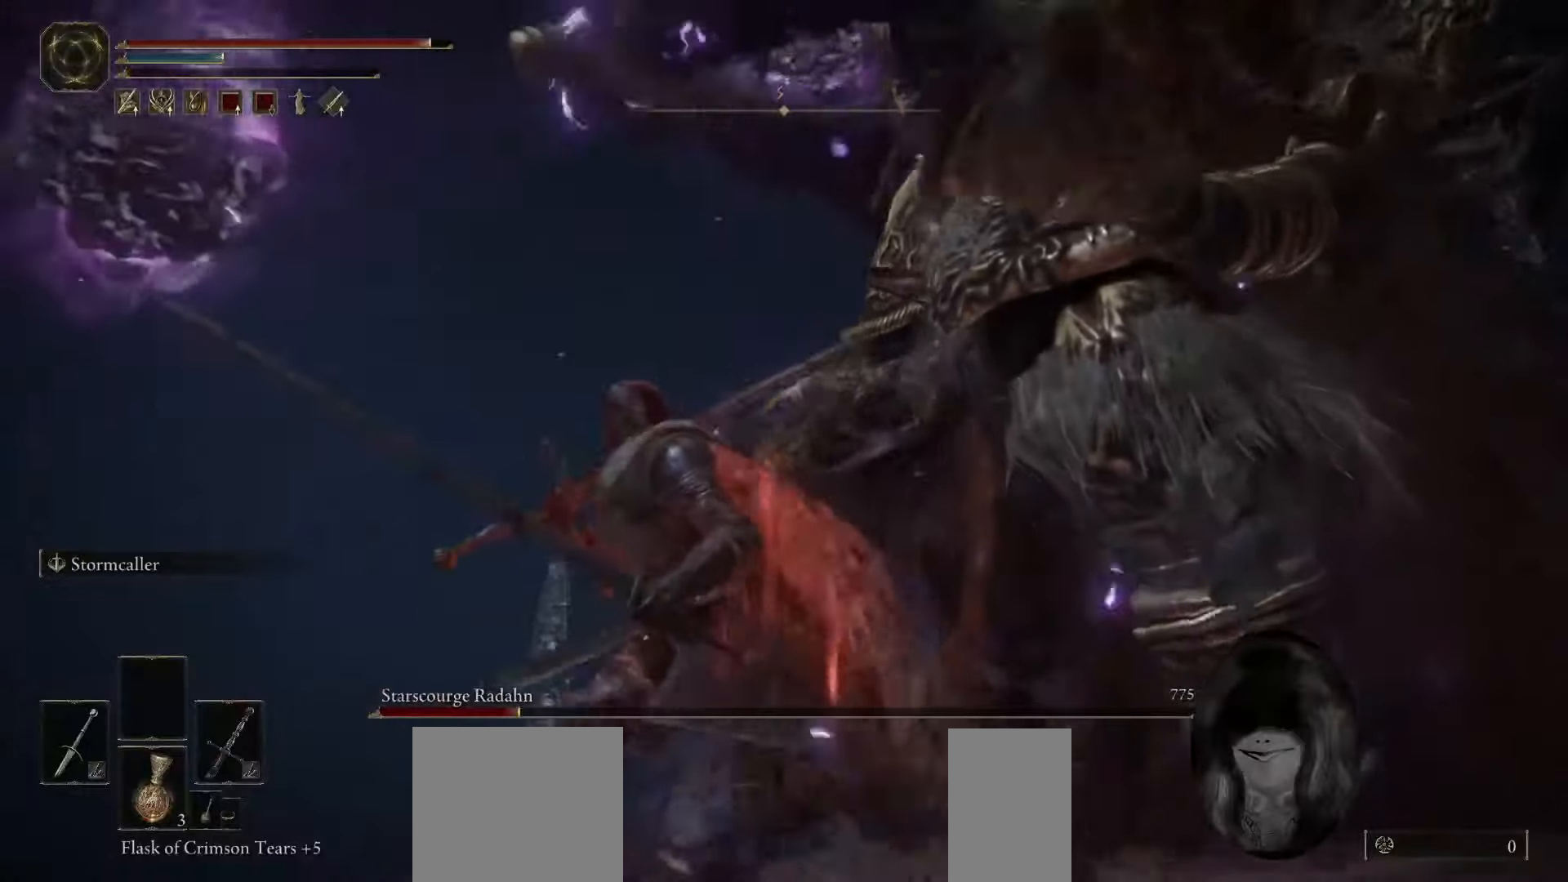
{"keys": ["s"], "mouse": [], "events": [[267, "a", "up"]]}
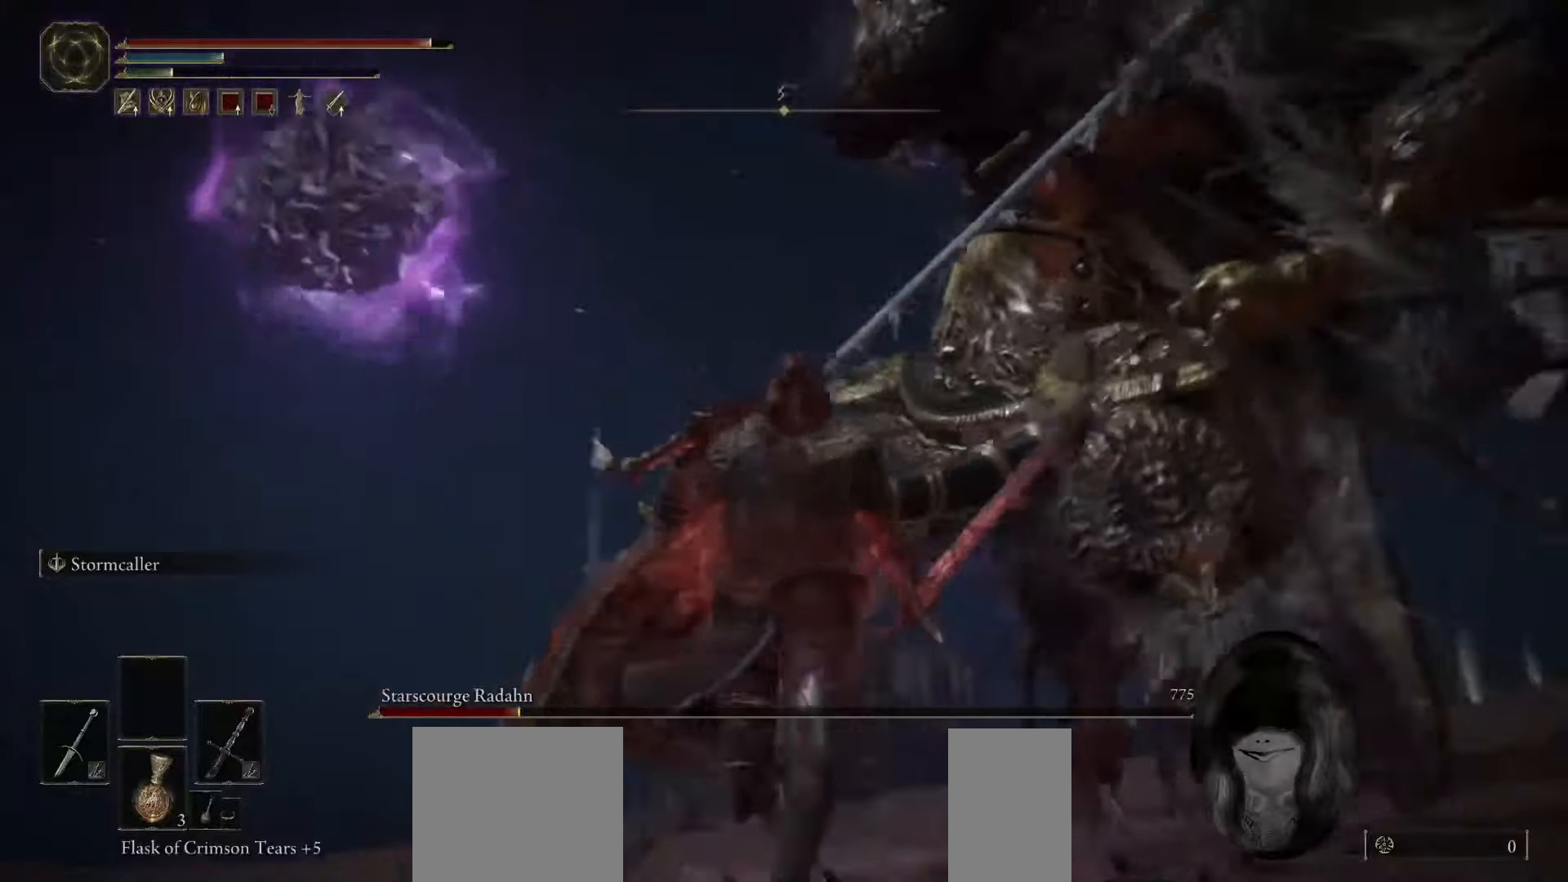
{"keys": ["s"], "mouse": [], "events": [[250, "space", "down"], [450, "space", "up"]]}
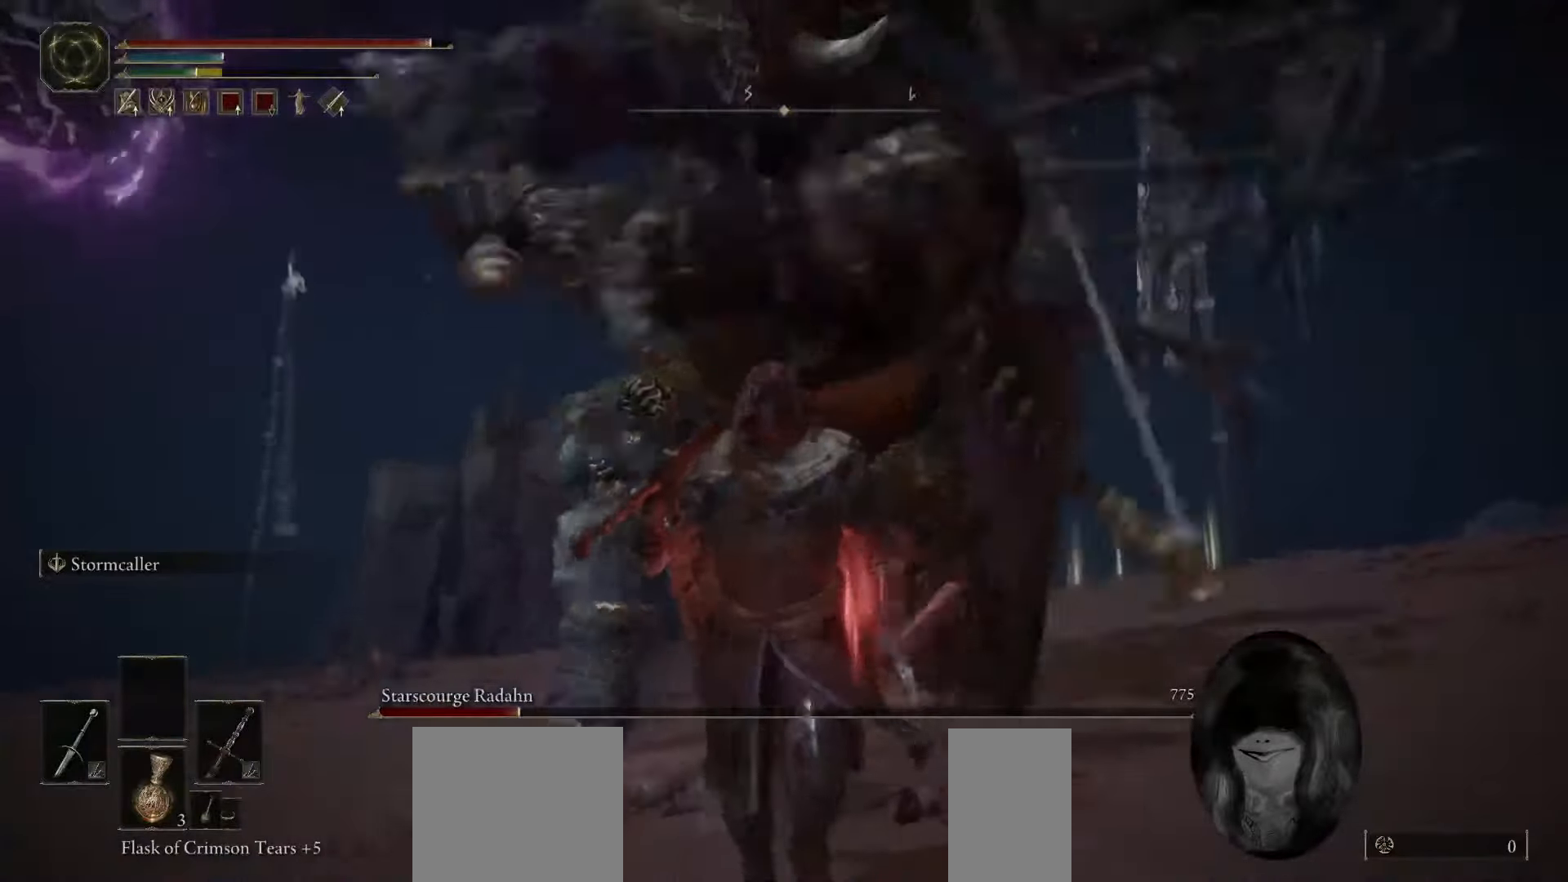
{"keys": ["w"], "mouse": [], "events": [[200, "a", "down"], [267, "s", "up"], [350, "a", "up"], [367, "w", "down"]]}
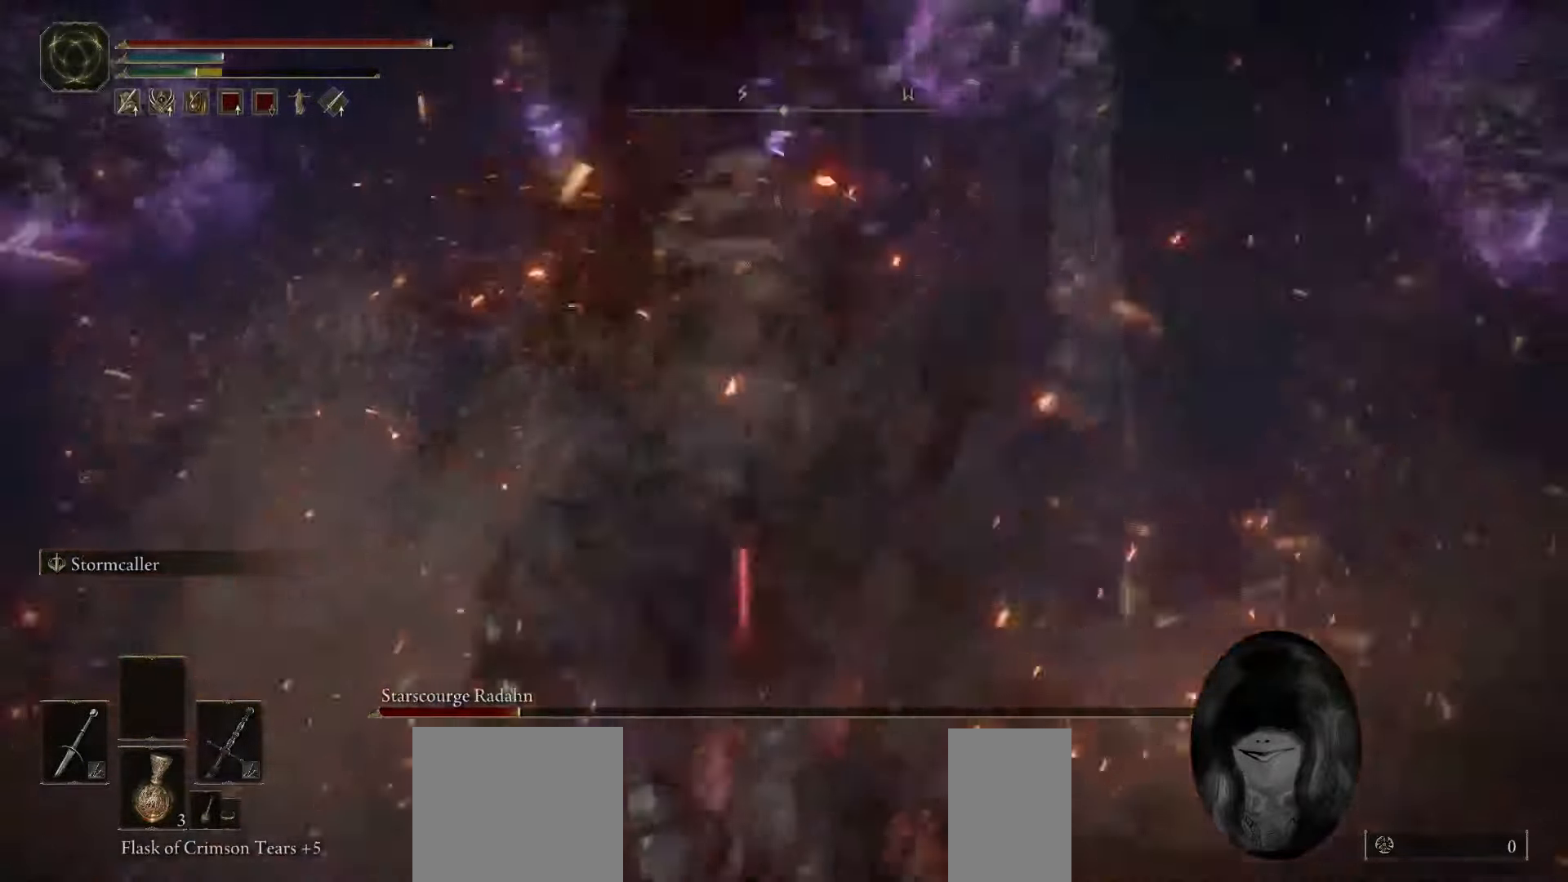
{"keys": ["w"], "mouse": [], "events": [[17, "space", "down"], [217, "space", "up"]]}
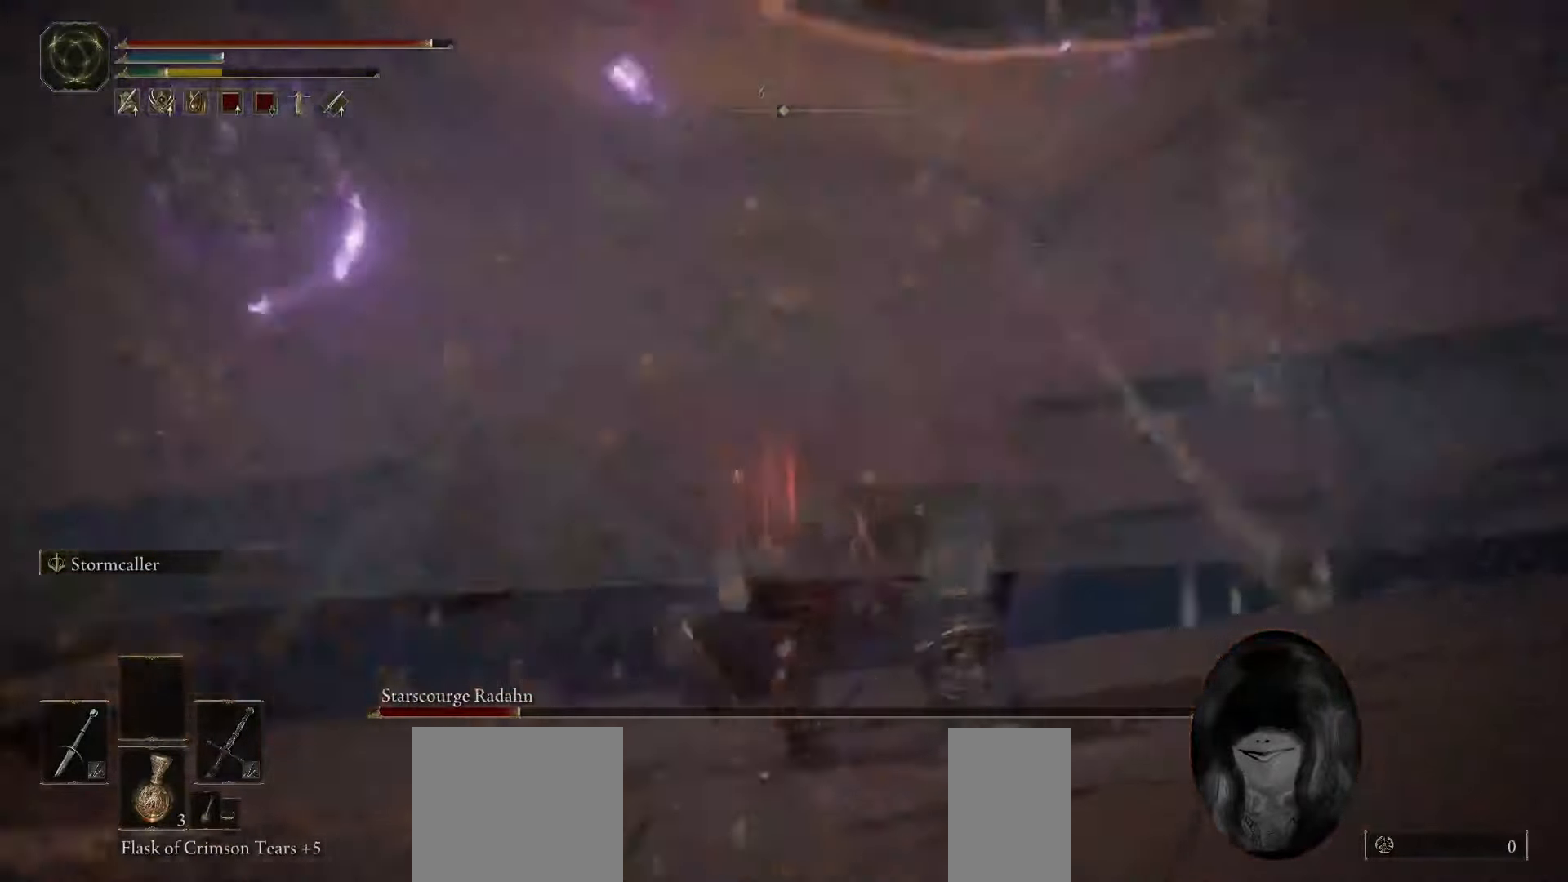
{"keys": ["w"], "mouse": [], "events": []}
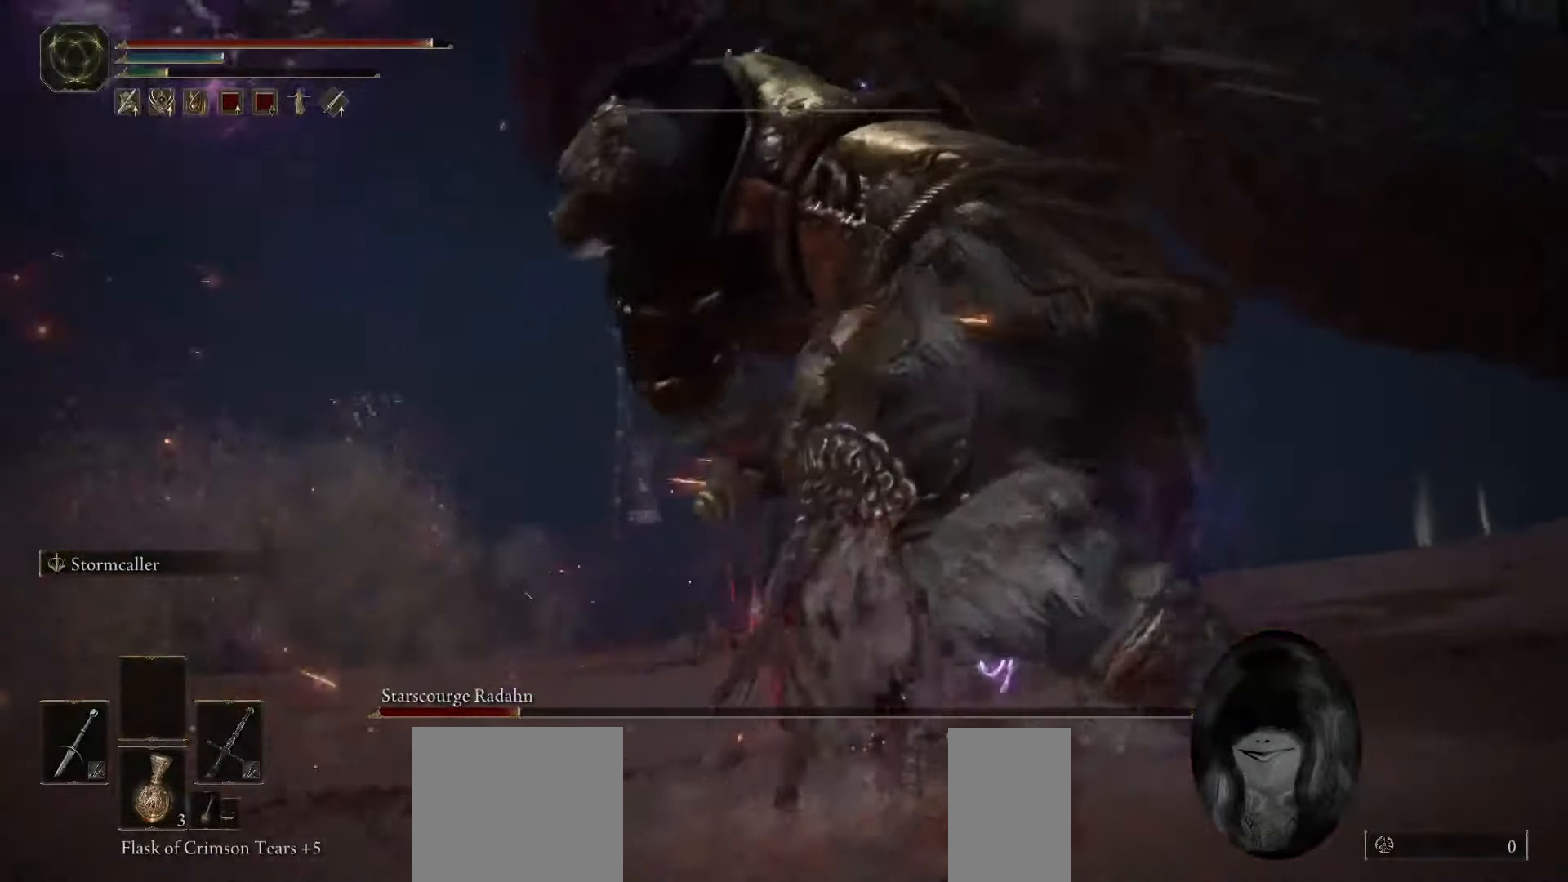
{"keys": ["w"], "mouse": [], "events": [[300, "space", "down"], [450, "space", "up"]]}
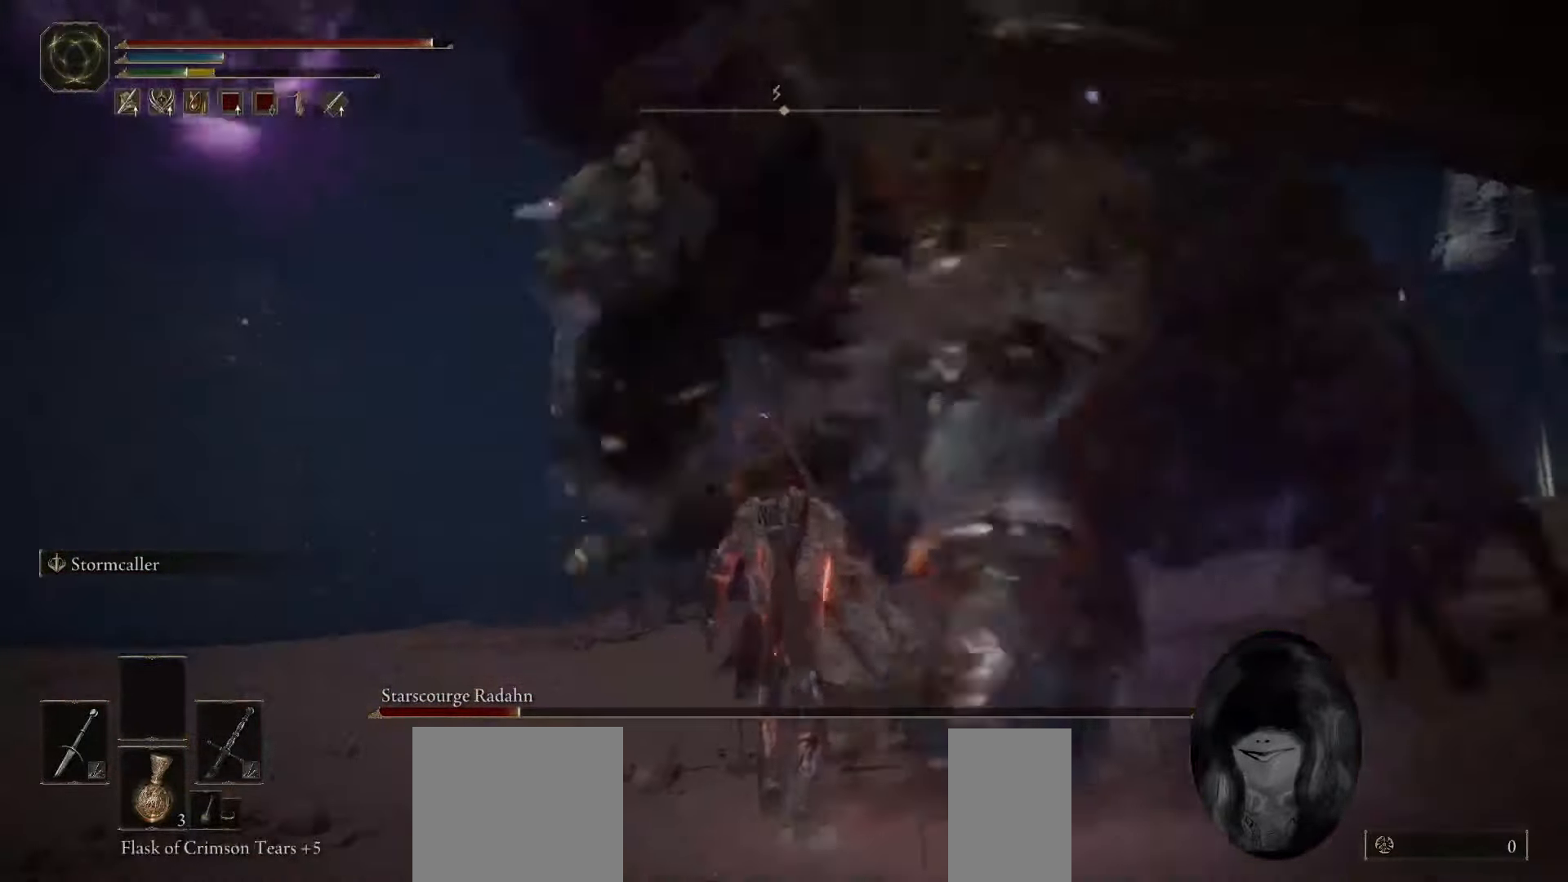
{"keys": ["w"], "mouse": [], "events": []}
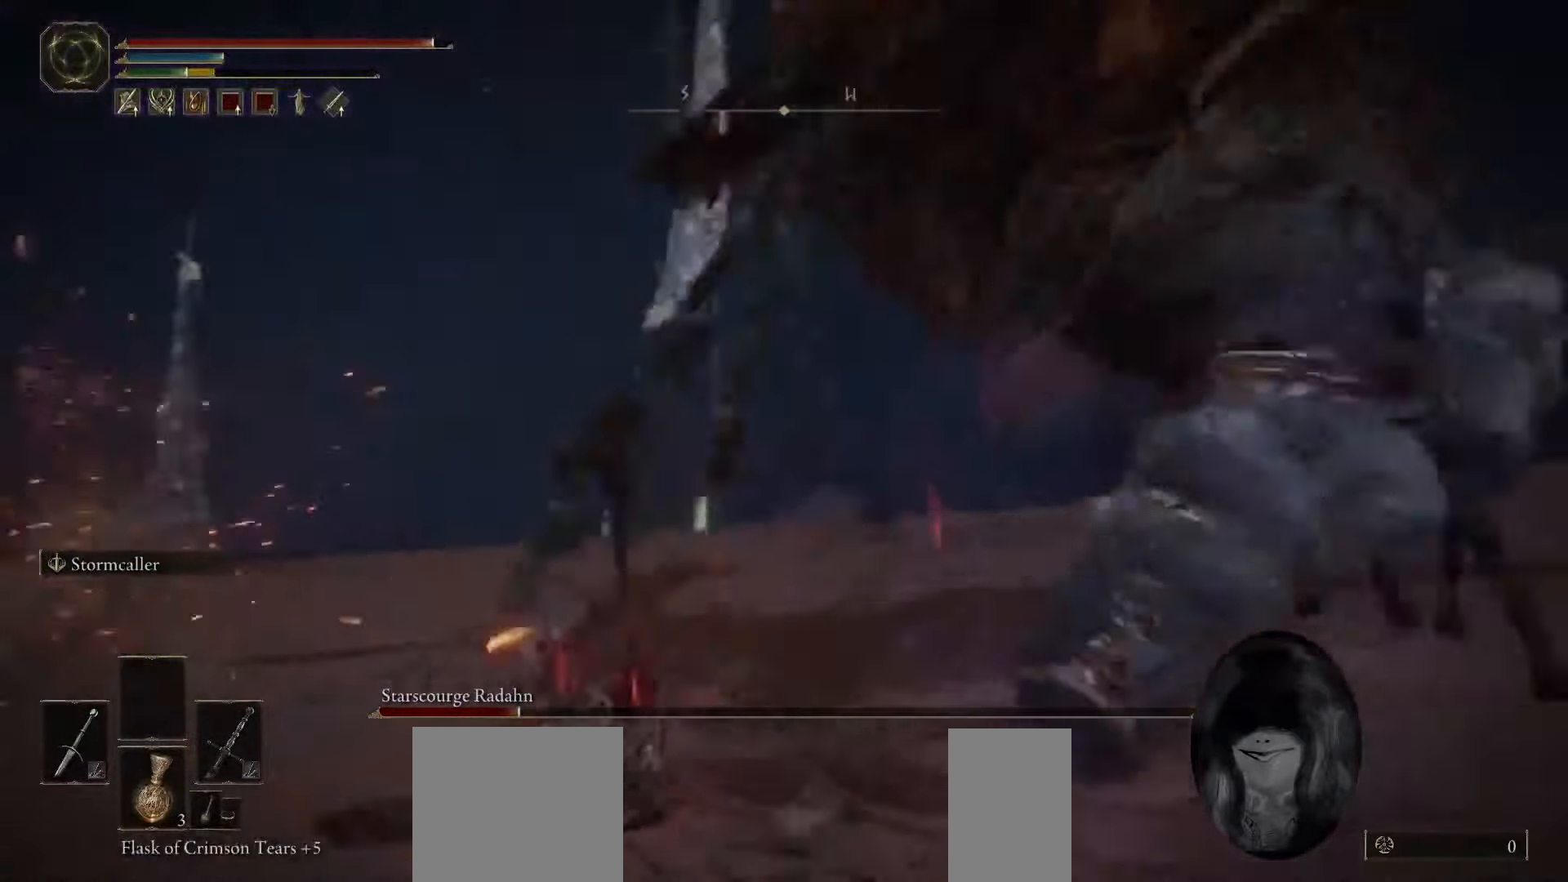
{"keys": ["w"], "mouse": [], "events": []}
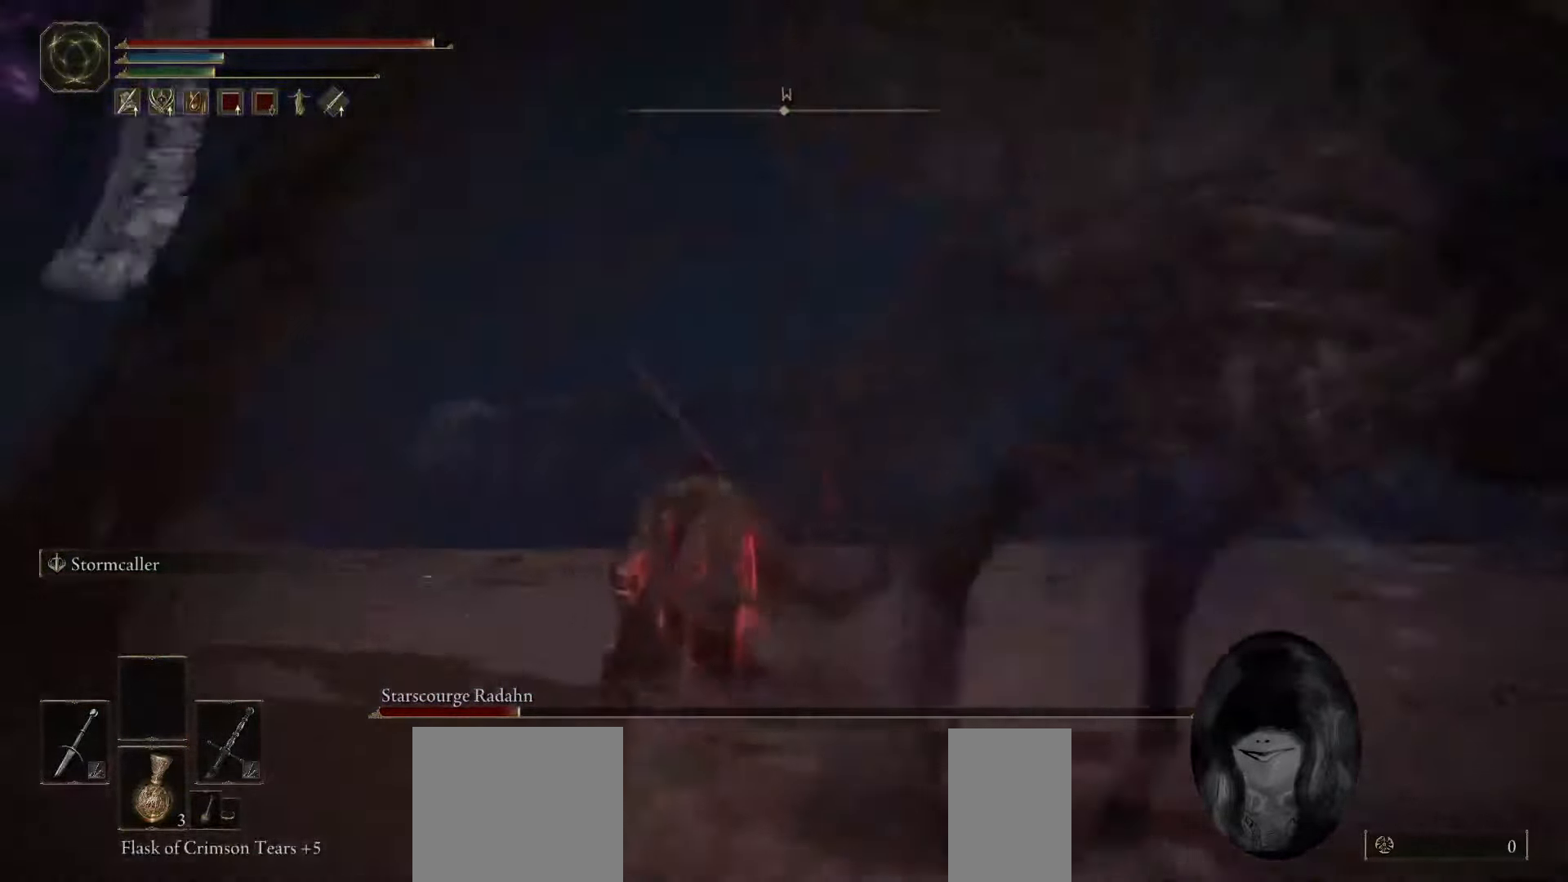
{"keys": ["w"], "mouse": [], "events": [[17, "space", "down"], [183, "space", "up"]]}
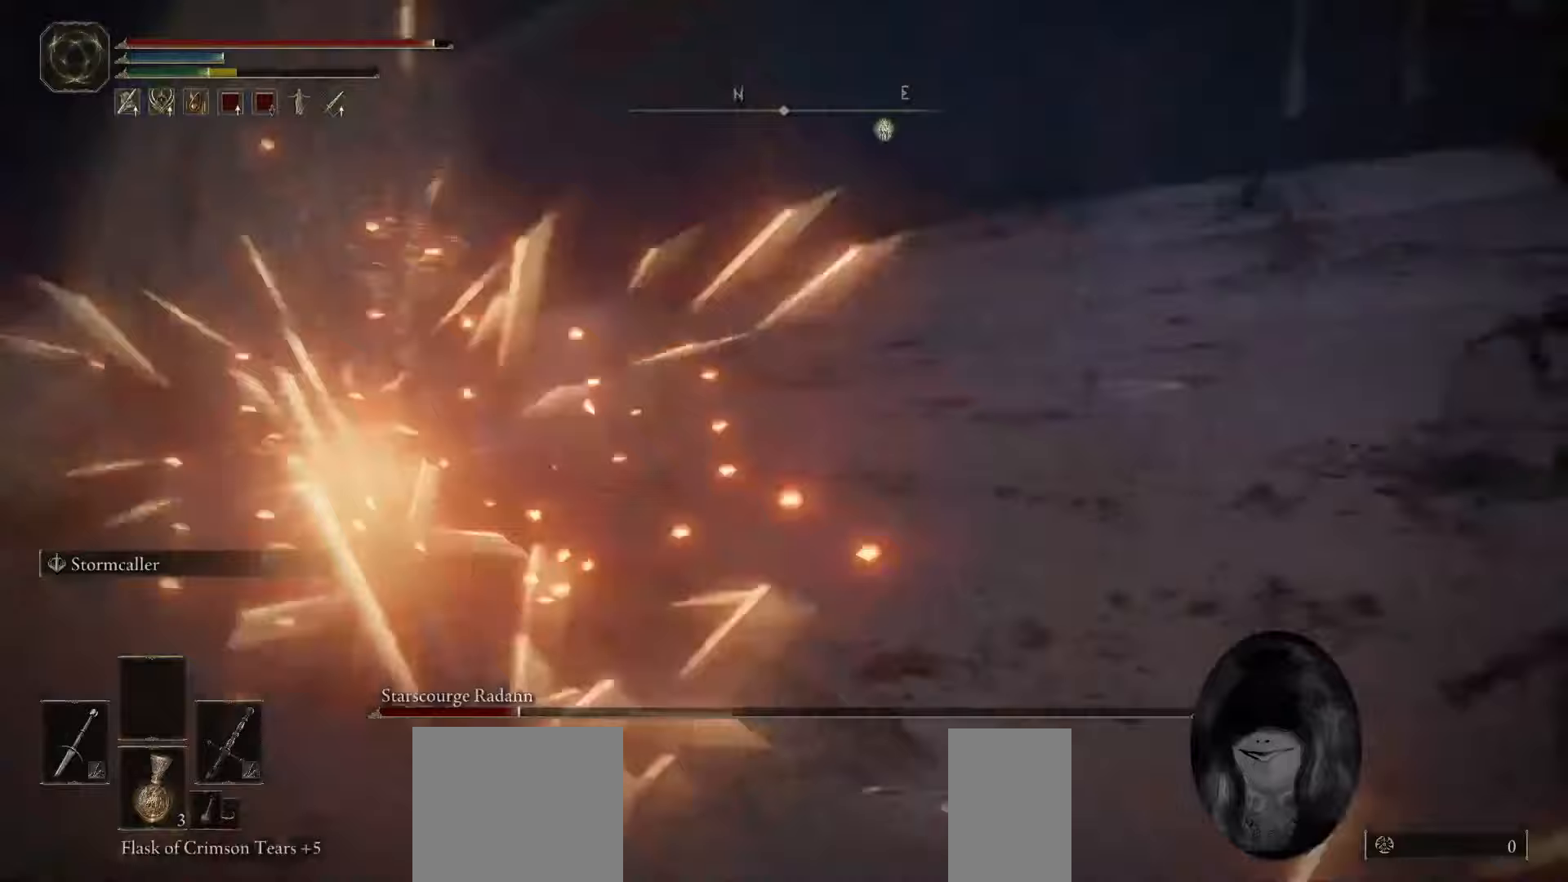
{"keys": ["space", "w"], "mouse": [], "events": [[400, "space", "down"]]}